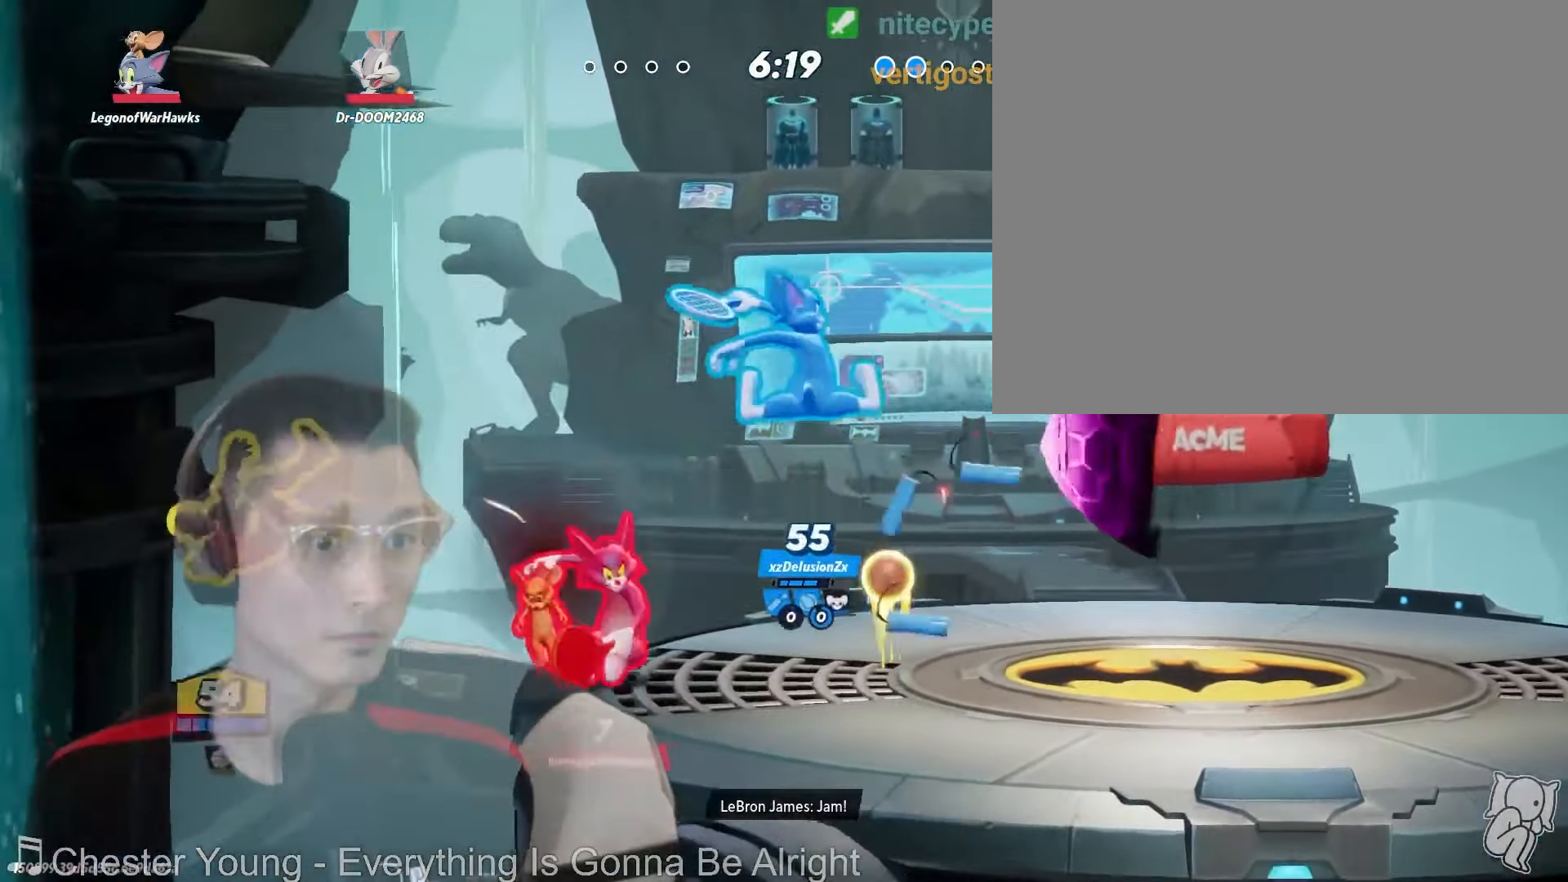
Gameplay with a controller (Nintendo layout); each line is a JSON object with the inputs held at the frame after it (dt_ms = milliseconds from this image to that frame). "events" lists button and stick changes between this image and that frame as [ms after this image, input, new state], when the widget could be followed in between. Not read: L2 L3 R1 R2 R3 SELECT Z.
{"dt_ms": 500, "buttons": ["X"], "left_stick": "right", "right_stick": "center", "events": [[417, "X", "down"]]}
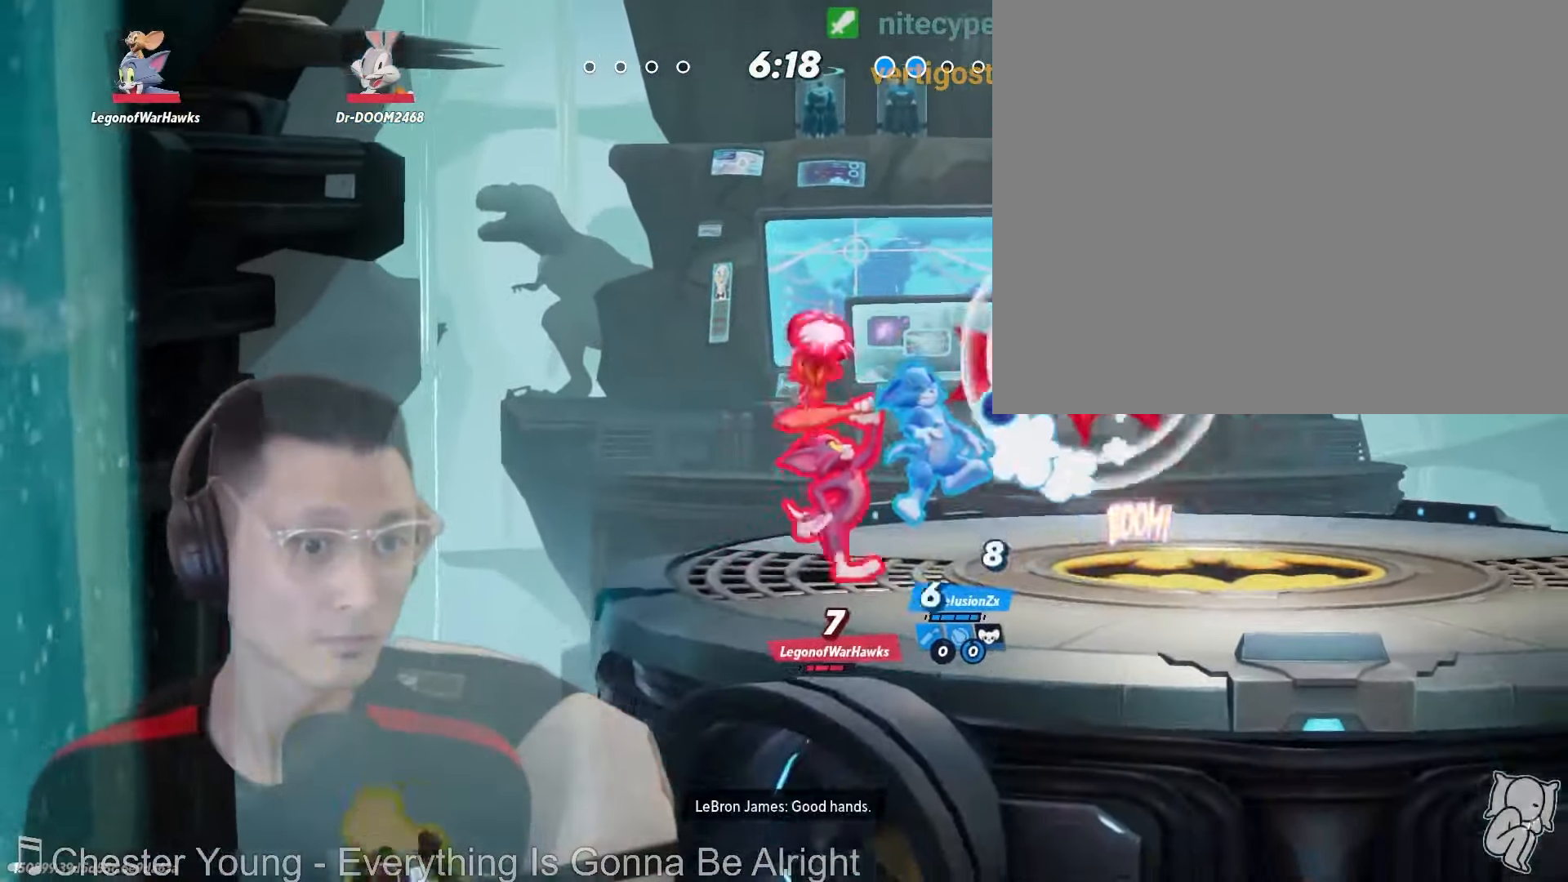
{"dt_ms": 500, "buttons": [], "left_stick": "right", "right_stick": "center", "events": [[233, "X", "up"]]}
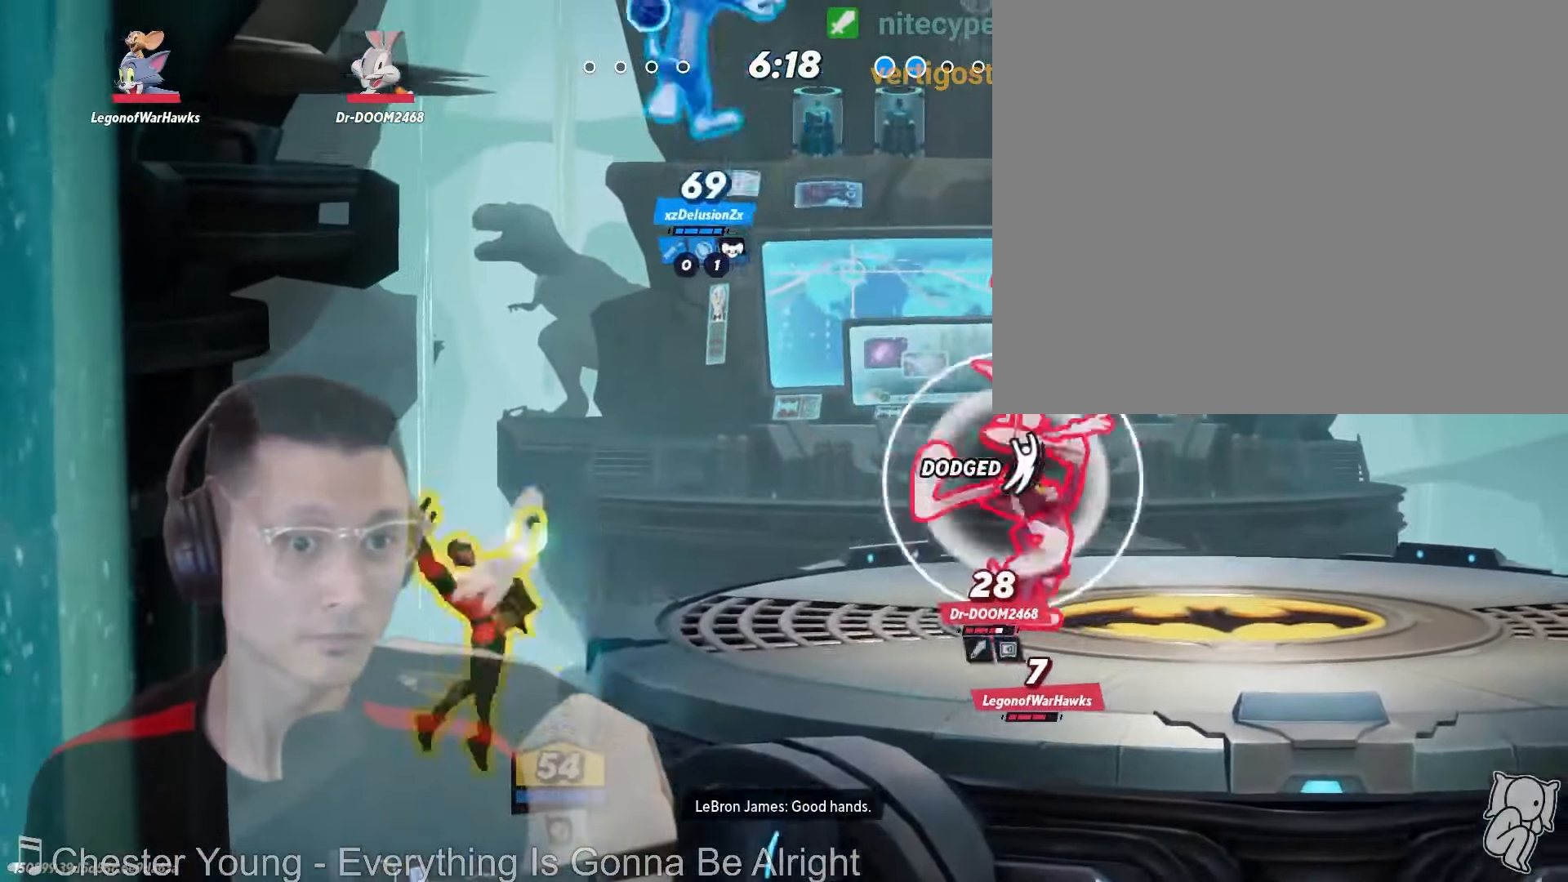
{"dt_ms": 500, "buttons": ["X"], "left_stick": "right", "right_stick": "center"}
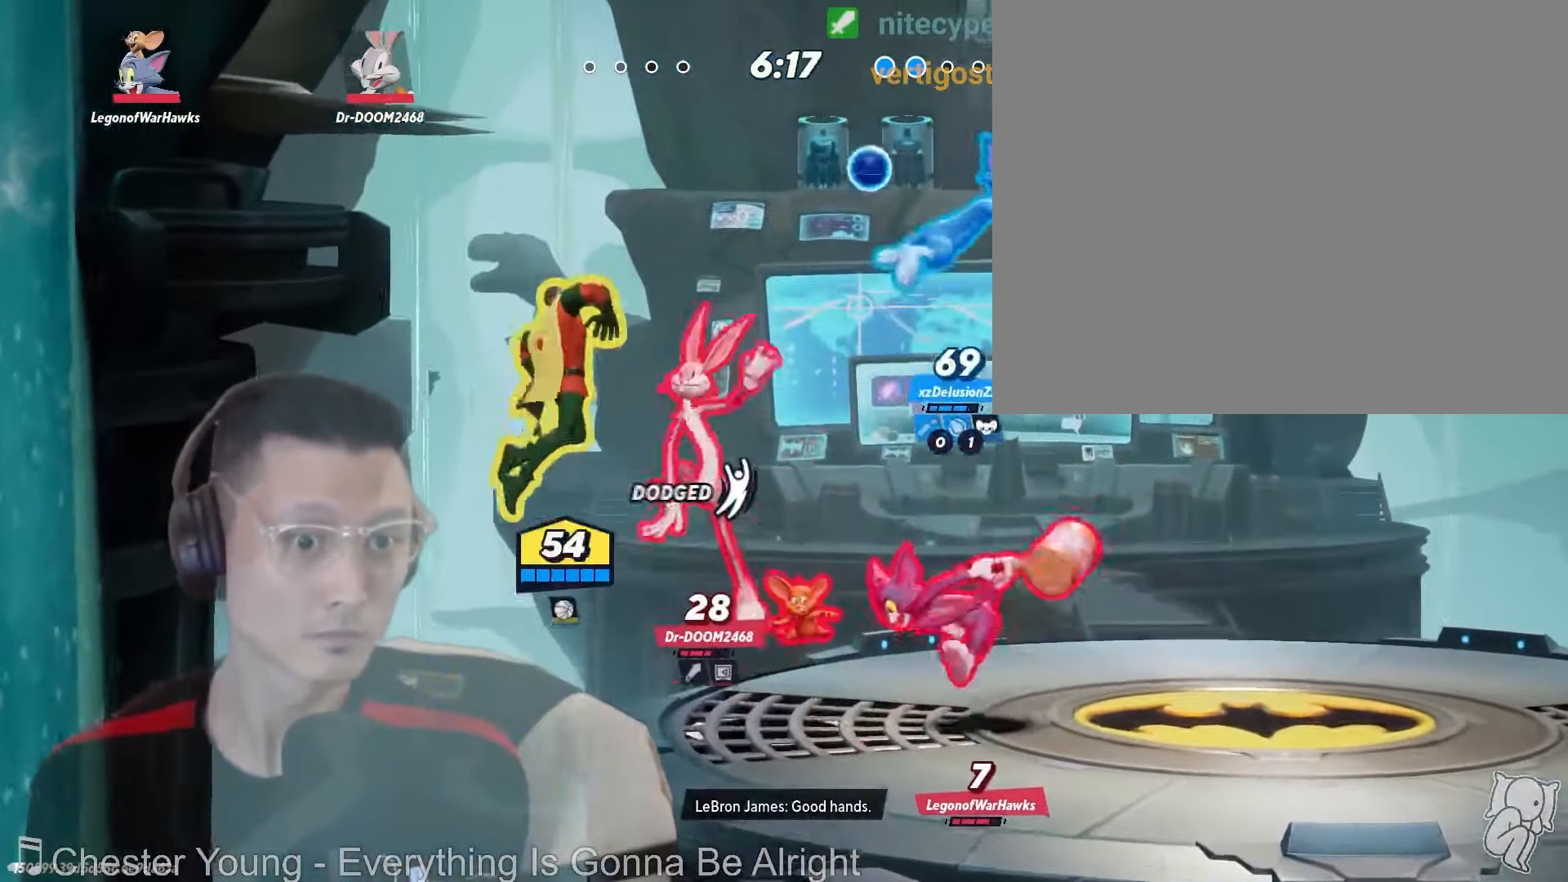
{"dt_ms": 500, "buttons": [], "left_stick": "right", "right_stick": "center"}
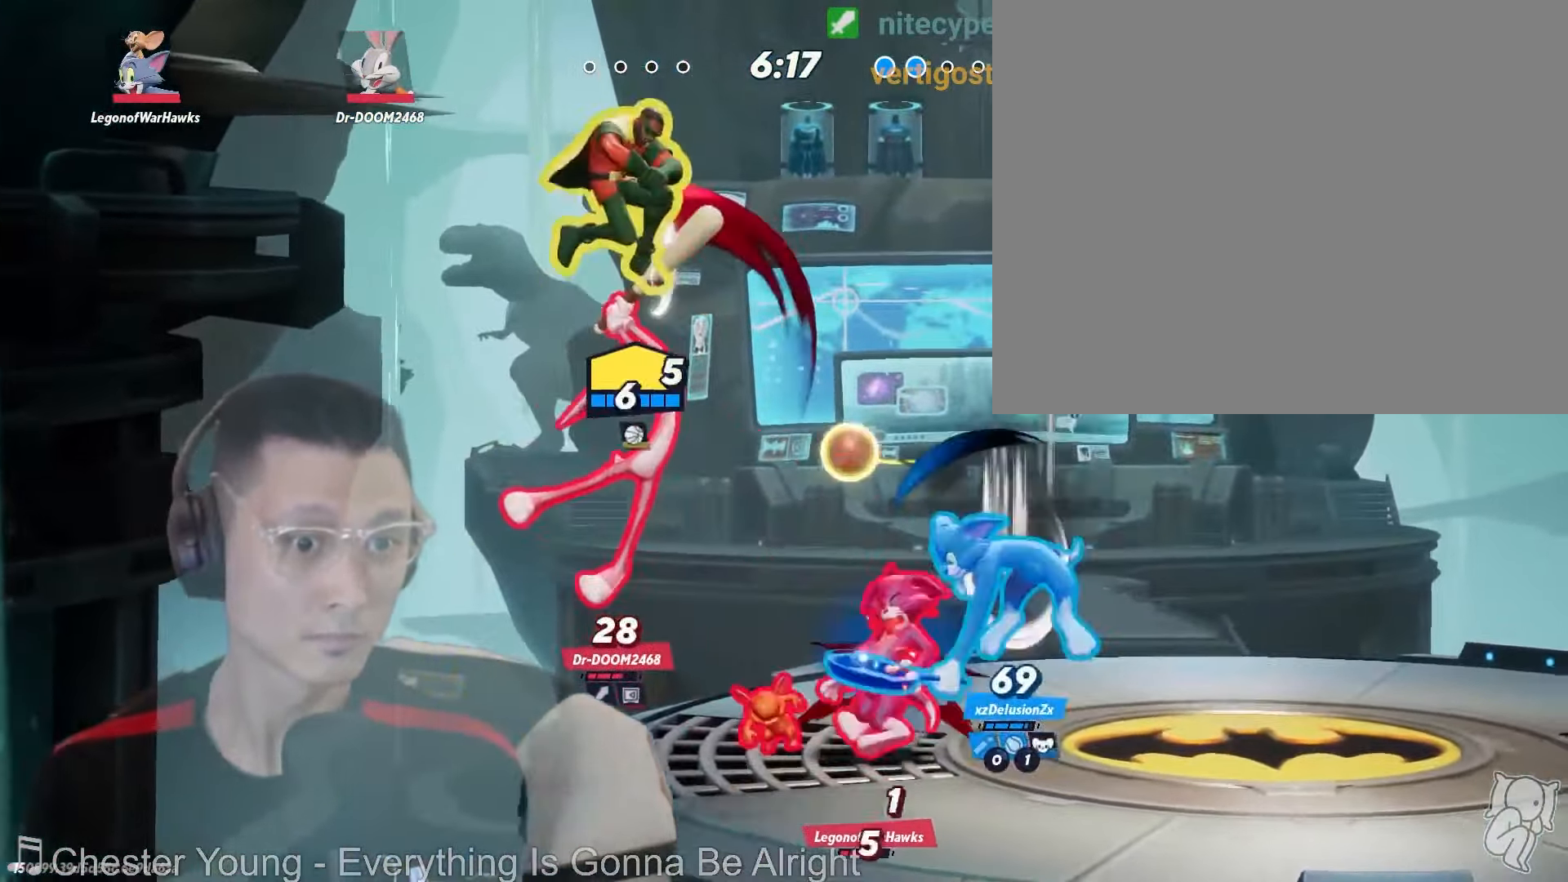
{"dt_ms": 500, "buttons": [], "left_stick": "down", "right_stick": "center", "events": [[33, "right_stick", "left"], [133, "right_stick", "center"], [183, "DPAD_UP", "down"], [217, "left_stick", "down"], [250, "DPAD_UP", "up"]]}
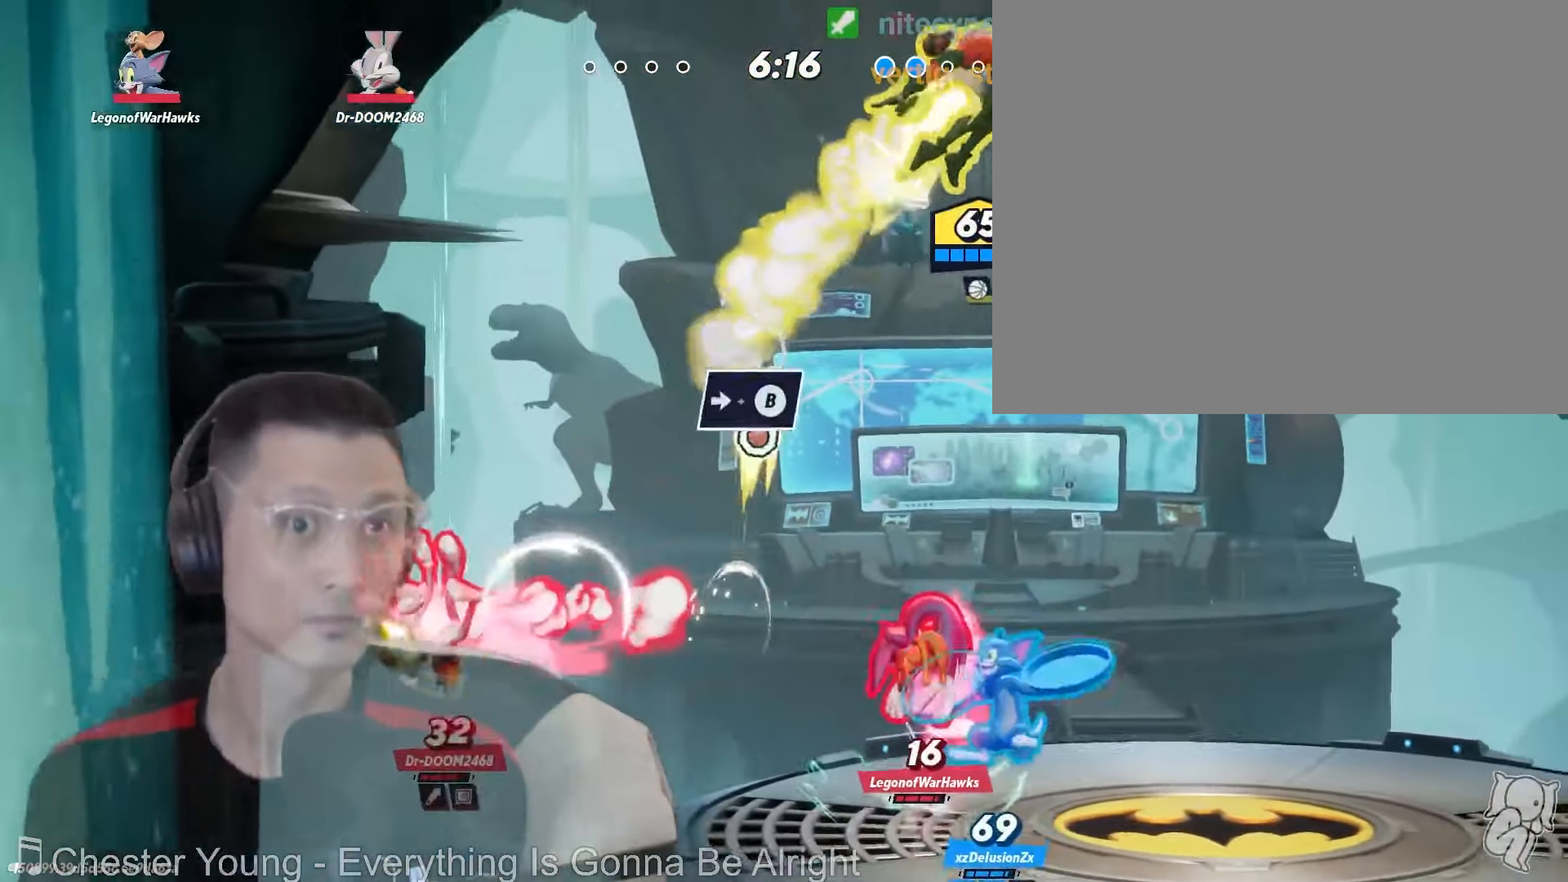
{"dt_ms": 500, "buttons": [], "left_stick": "left", "right_stick": "center", "events": [[117, "left_stick", "right"], [283, "left_stick", "left"]]}
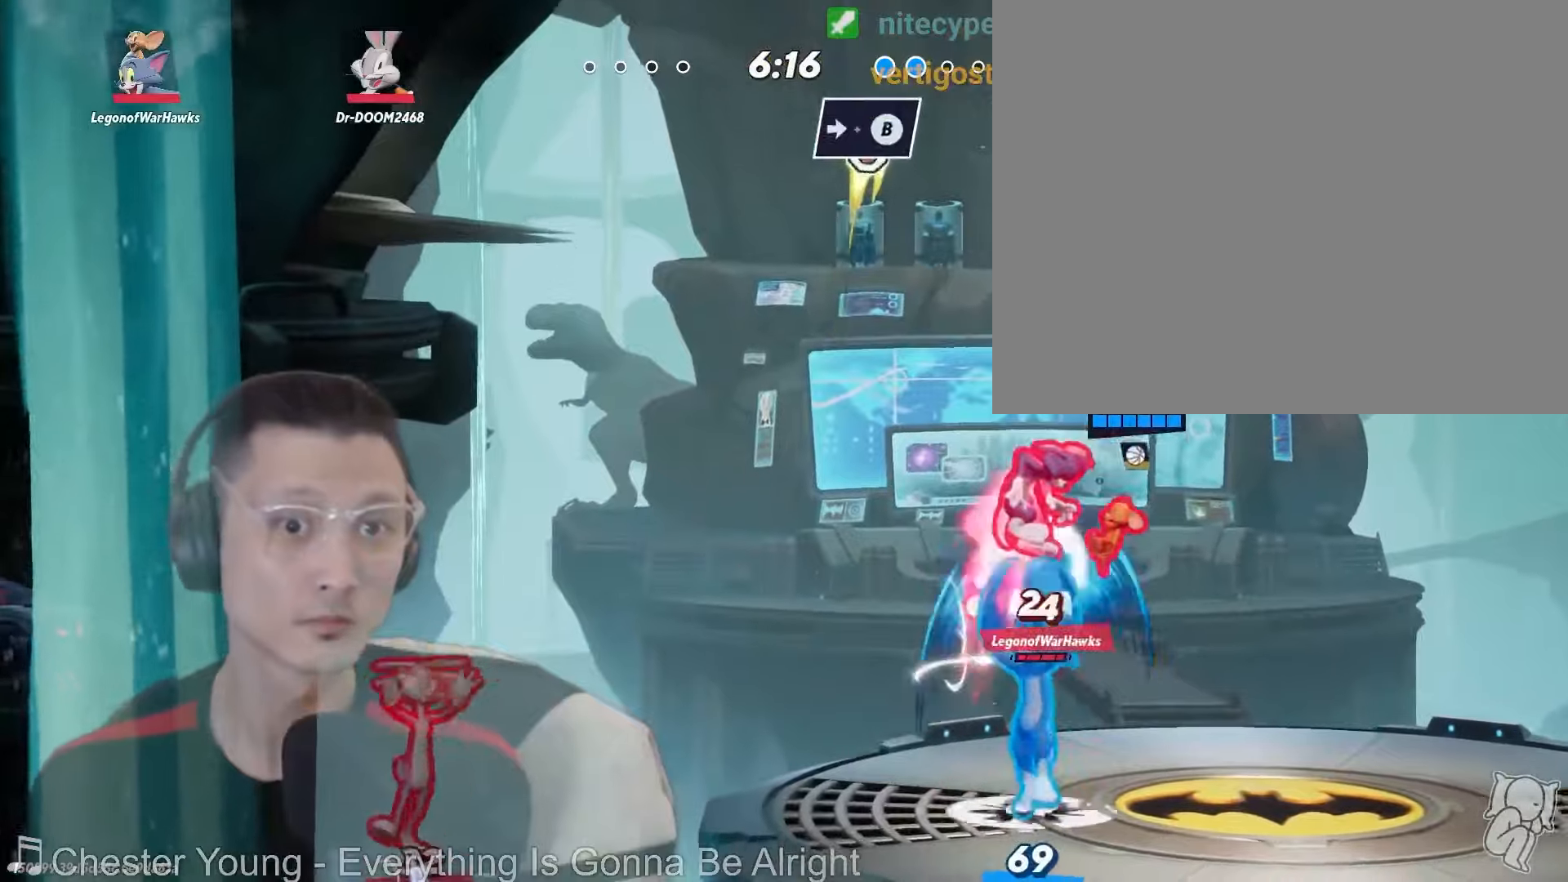
{"dt_ms": 500, "buttons": [], "left_stick": "right", "right_stick": "center", "events": [[234, "left_stick", "center"], [284, "left_stick", "right"]]}
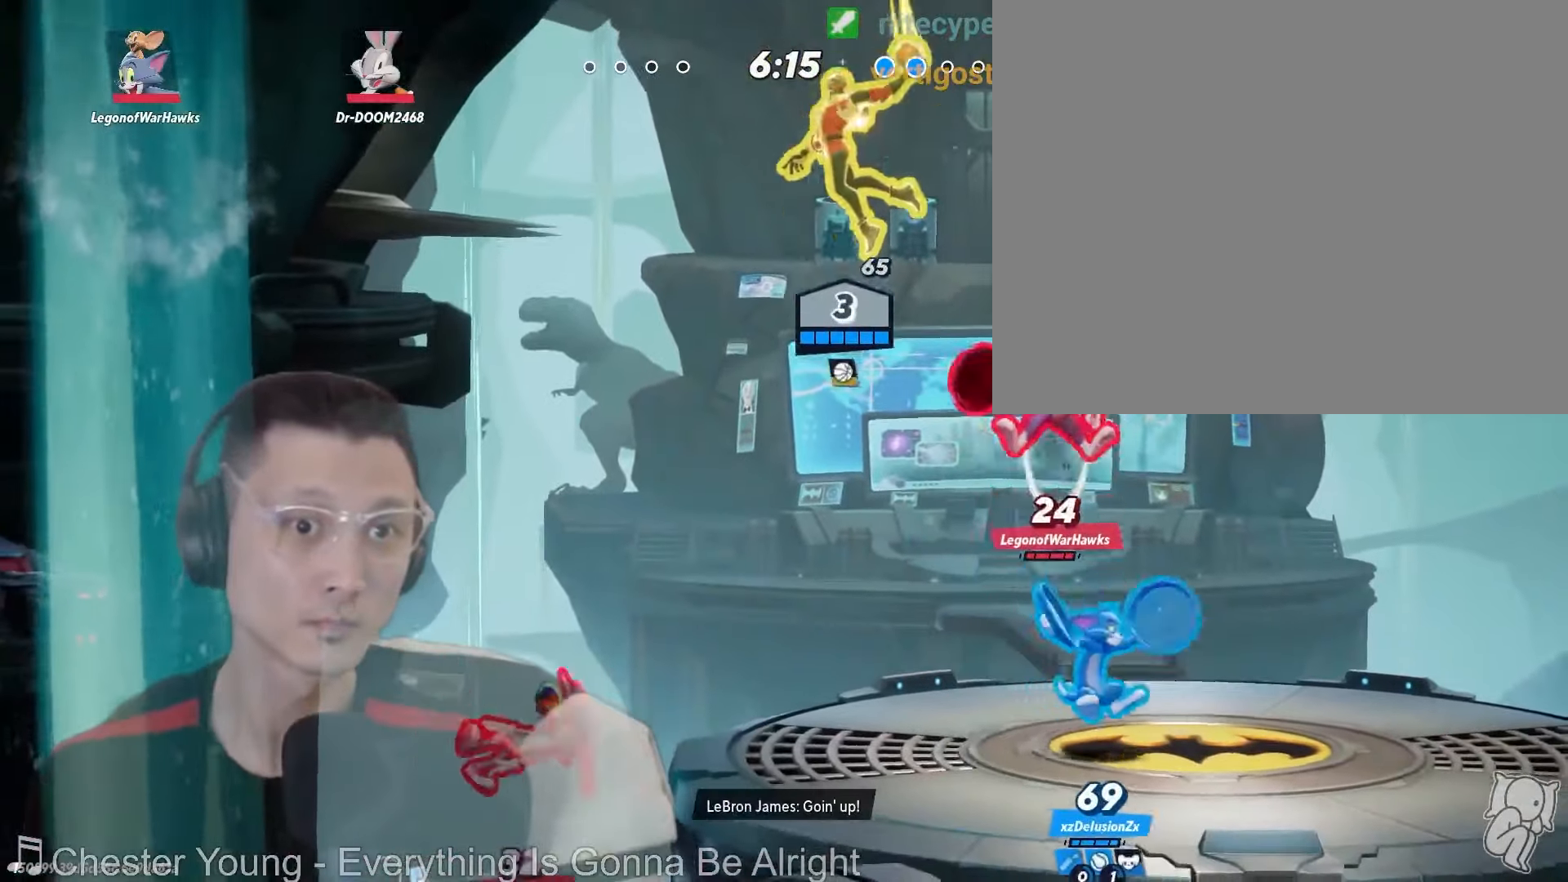
{"dt_ms": 500, "buttons": [], "left_stick": "left", "right_stick": "center", "events": [[84, "left_stick", "left"]]}
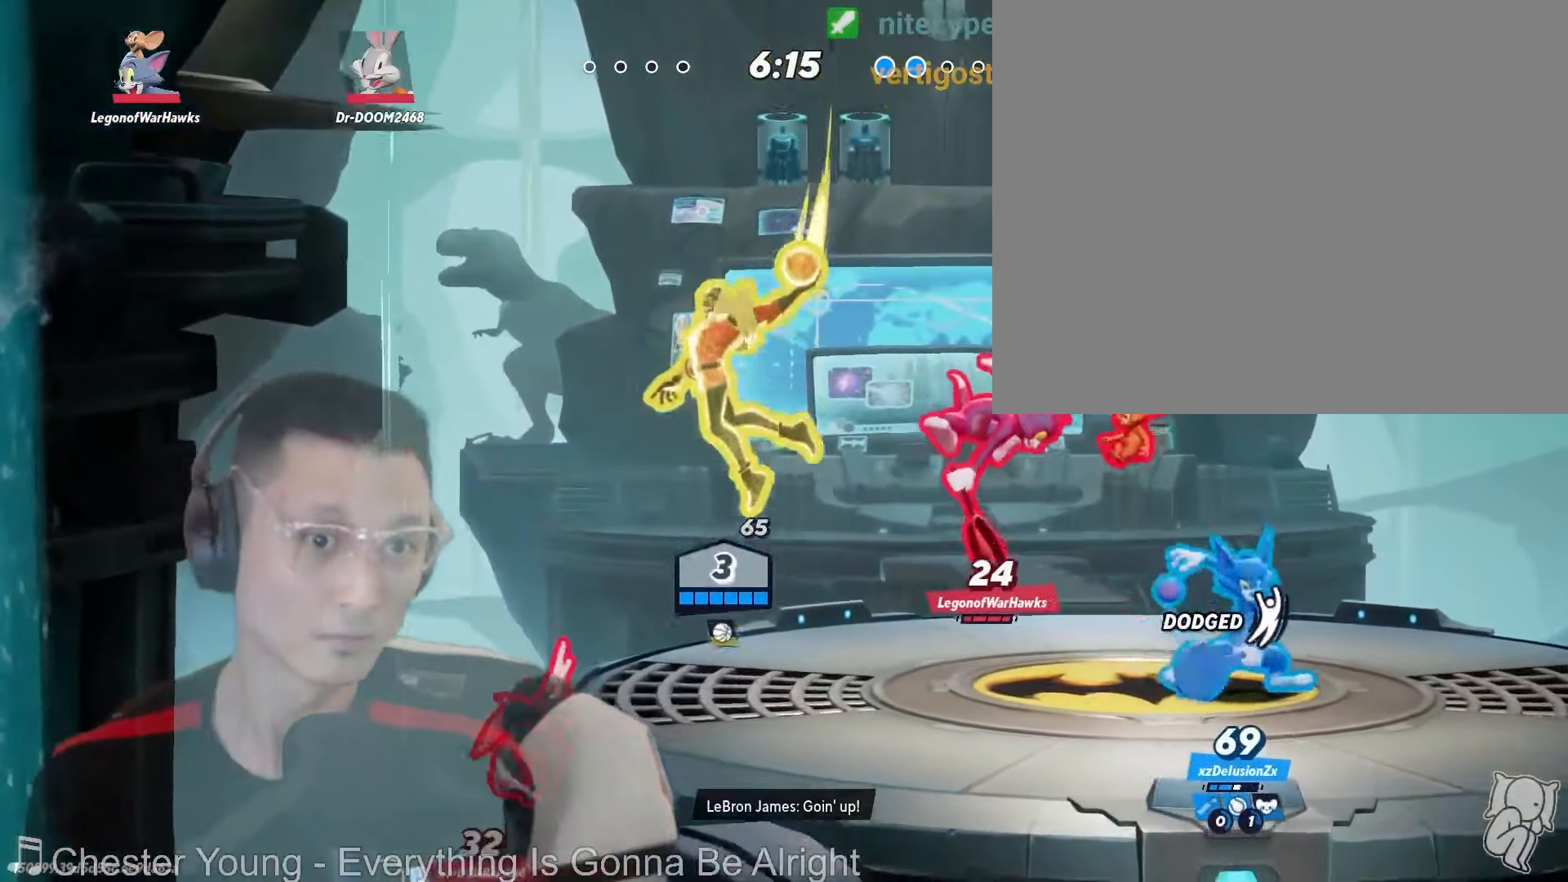
{"dt_ms": 500, "buttons": [], "left_stick": "center", "right_stick": "center", "events": [[467, "left_stick", "center"]]}
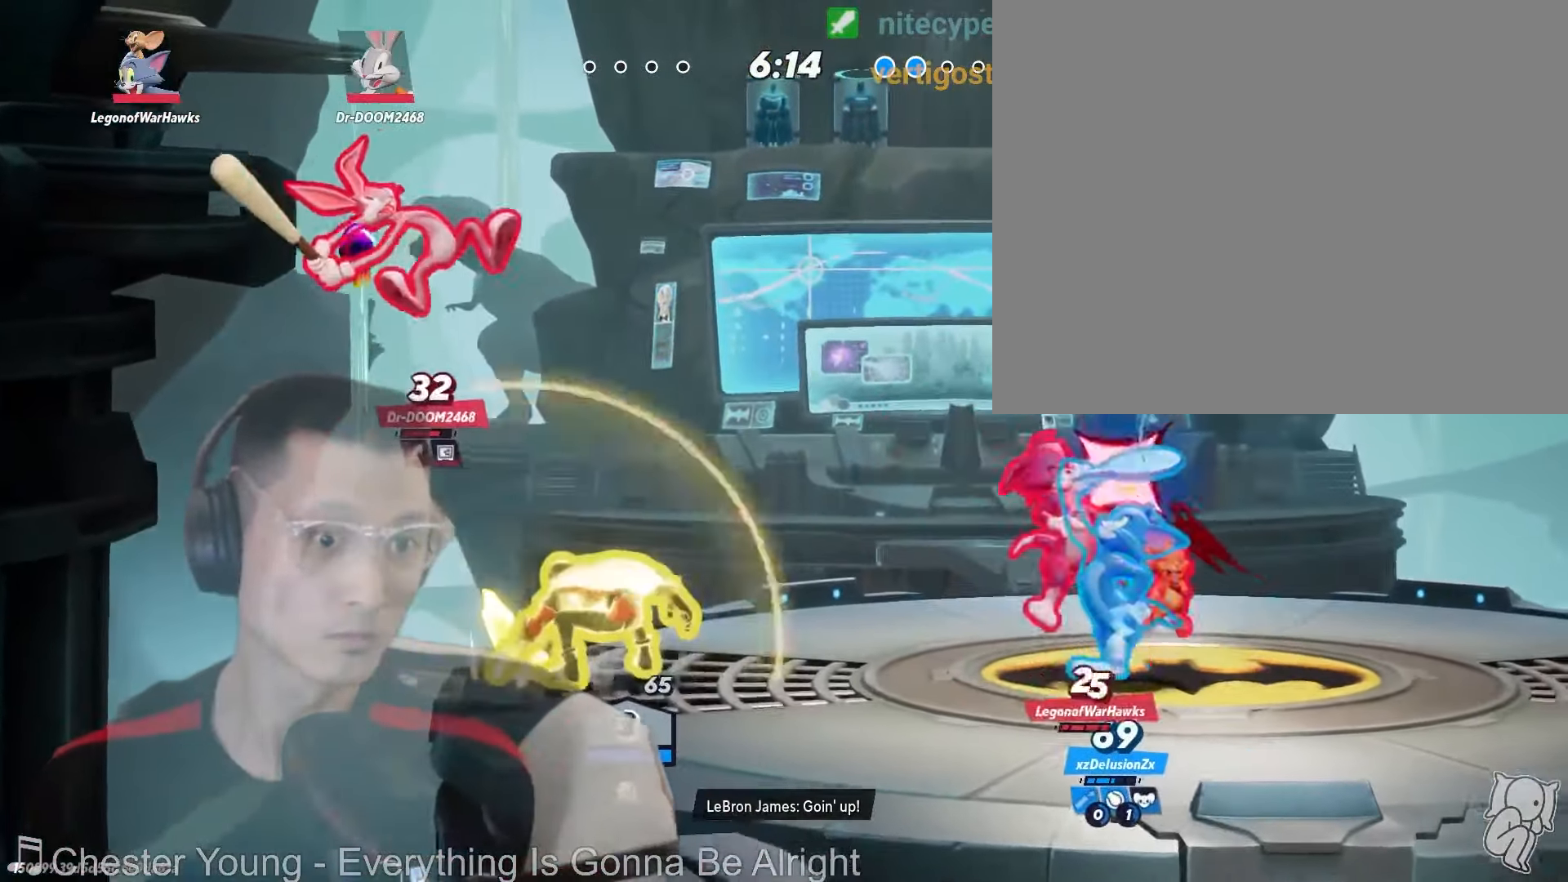
{"dt_ms": 500, "buttons": [], "left_stick": "right", "right_stick": "center", "events": [[234, "left_stick", "right"]]}
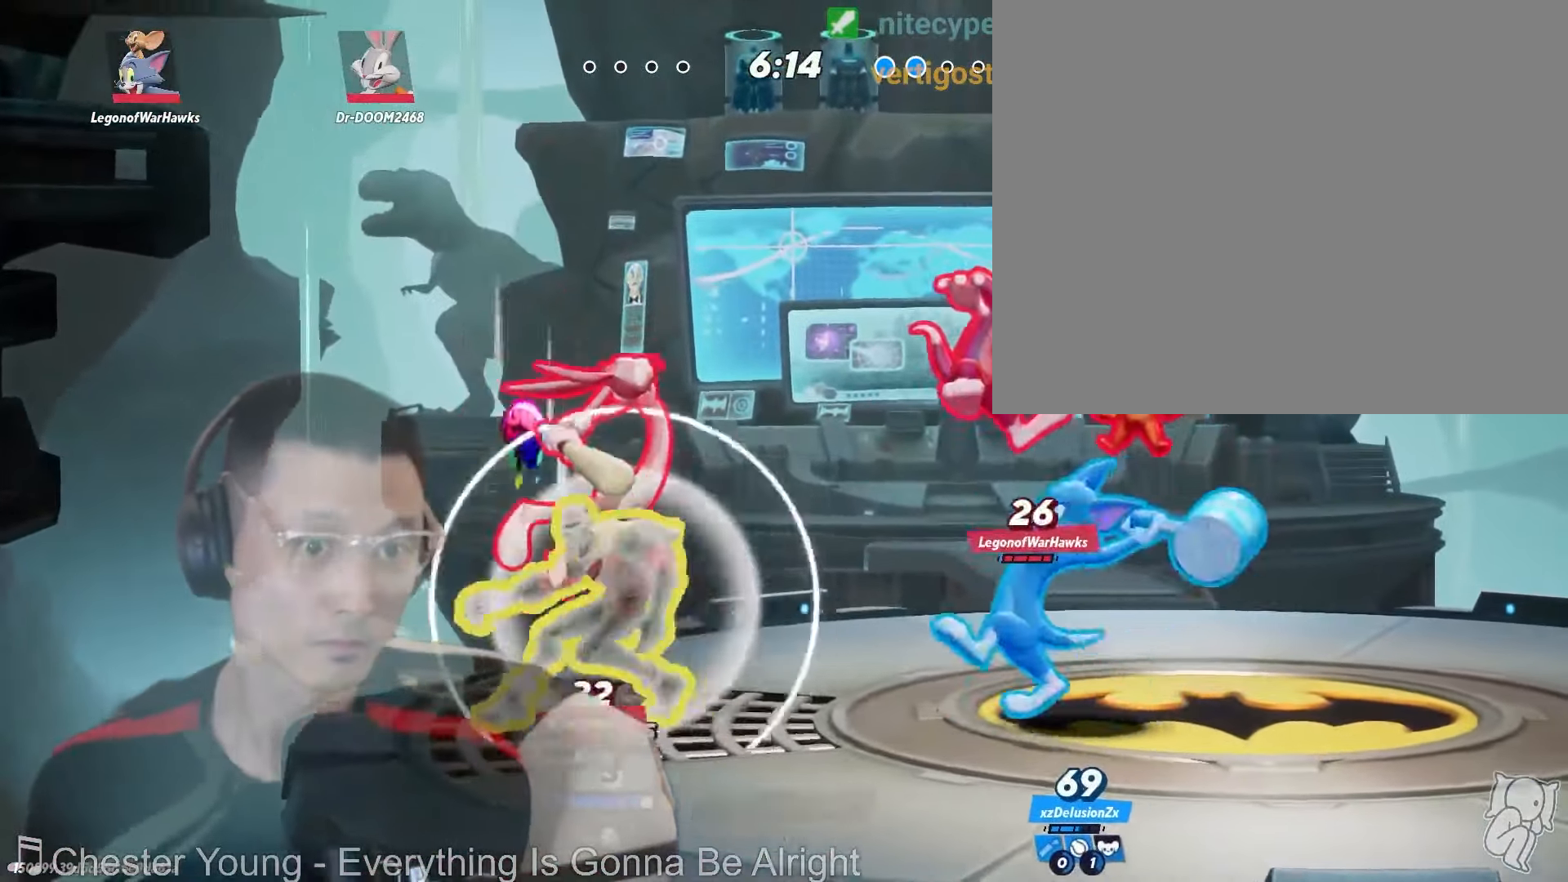
{"dt_ms": 500, "buttons": [], "left_stick": "center", "right_stick": "center"}
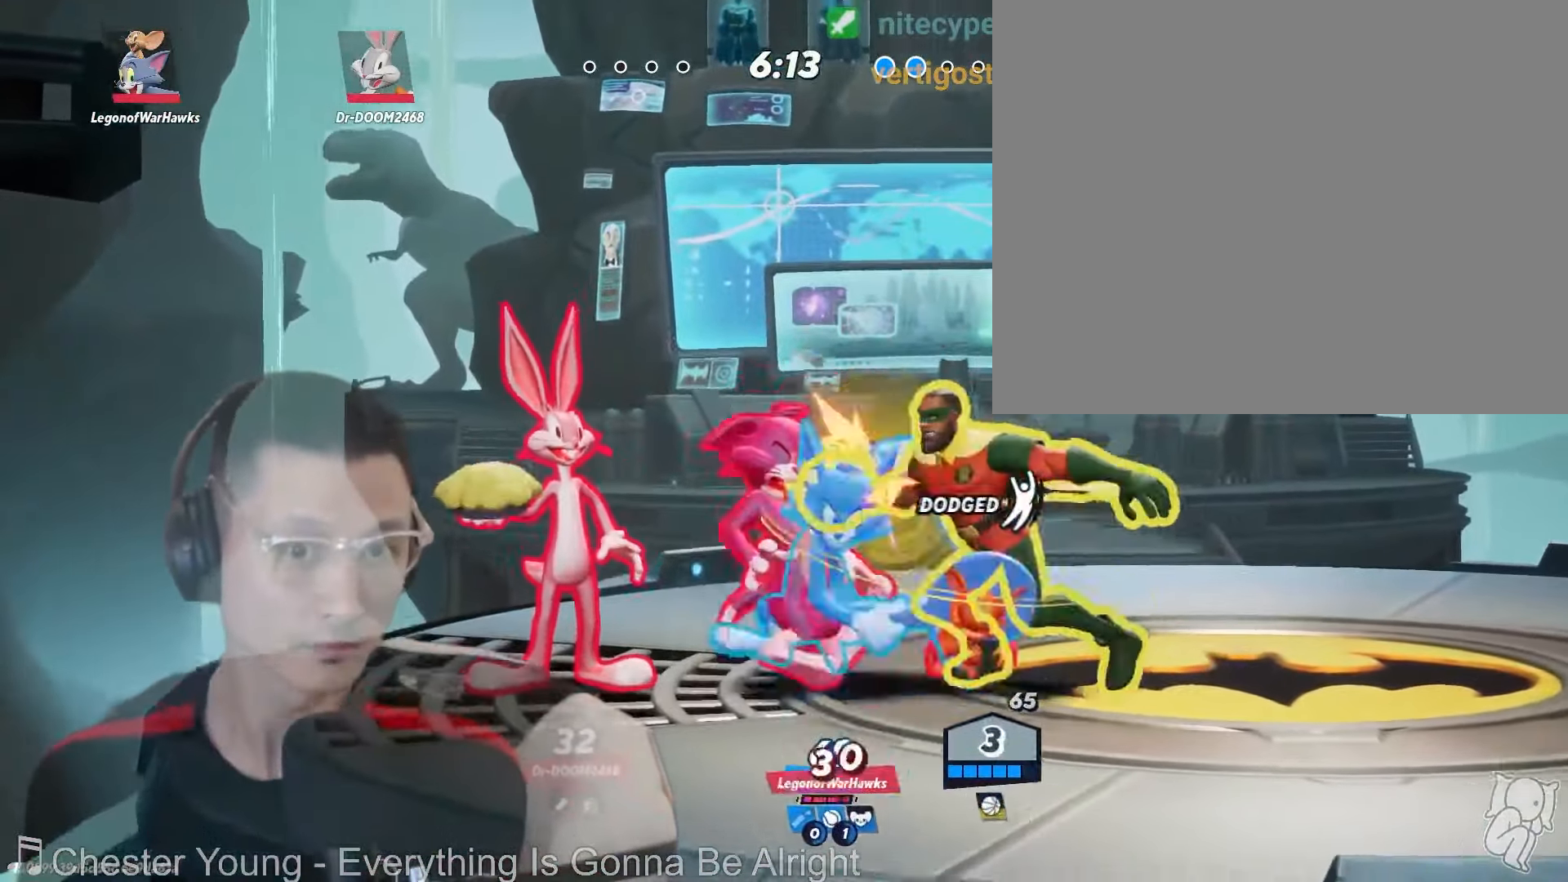
{"dt_ms": 500, "buttons": [], "left_stick": "left", "right_stick": "center", "events": [[17, "left_stick", "left"], [134, "right_stick", "left"], [284, "right_stick", "center"]]}
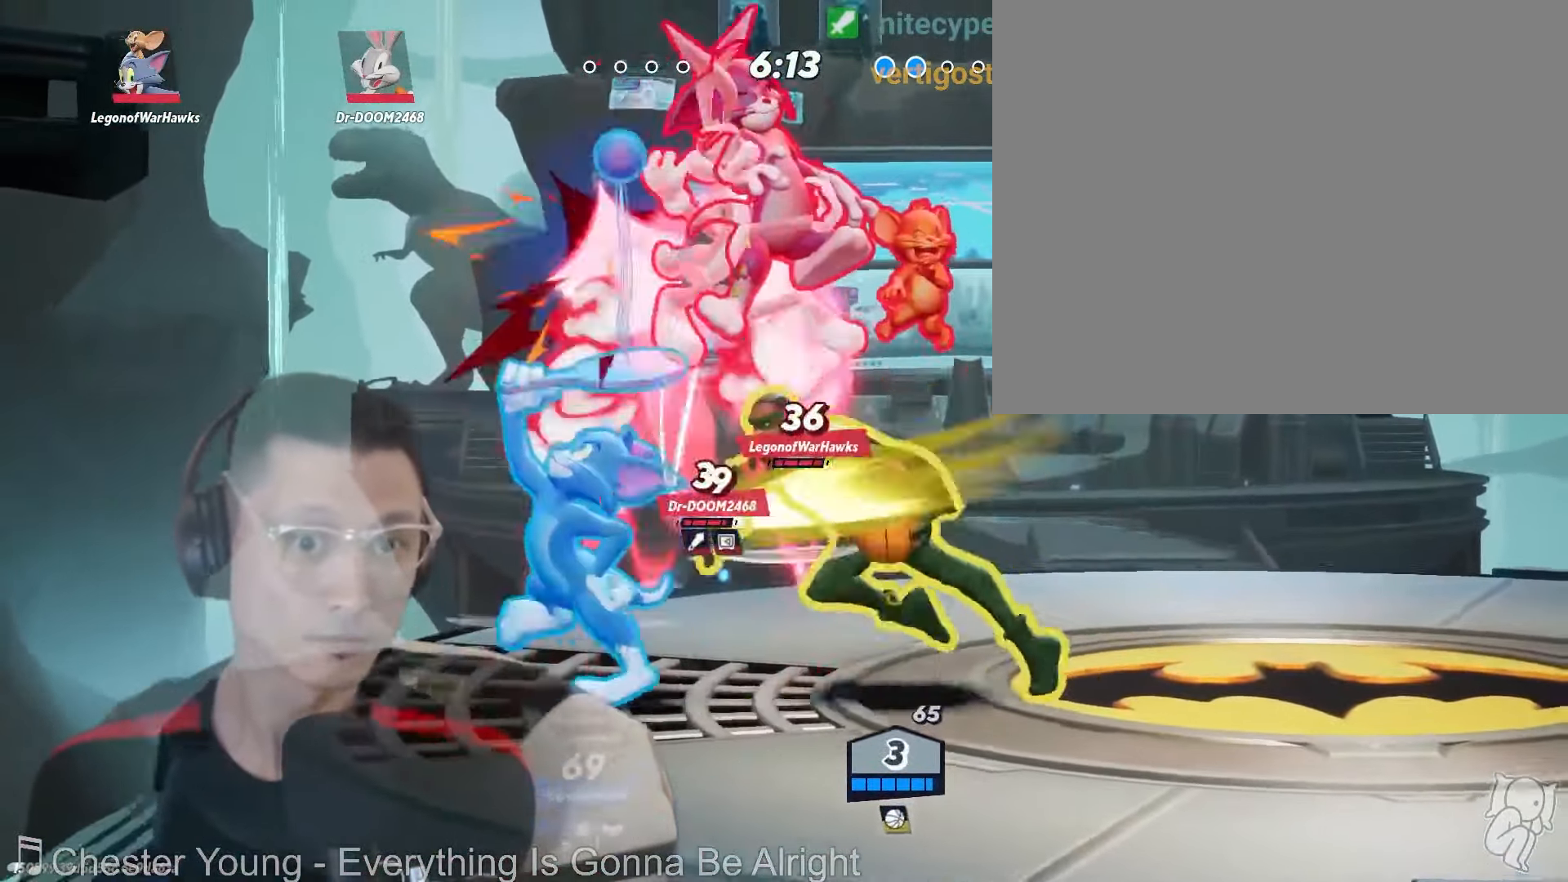
{"dt_ms": 500, "buttons": [], "left_stick": "up-left", "right_stick": "center"}
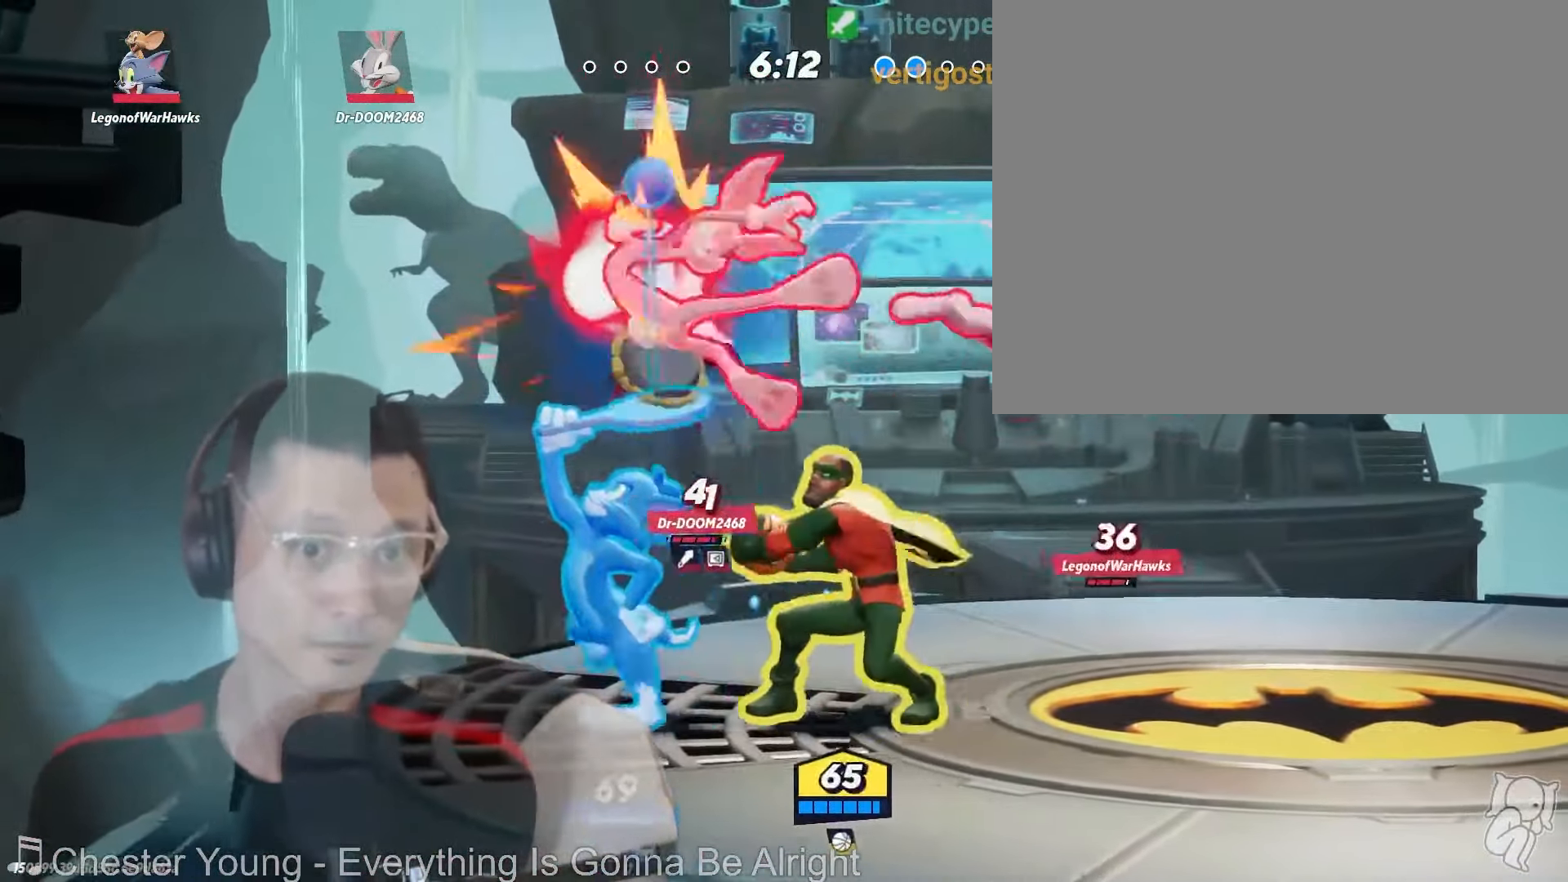
{"dt_ms": 500, "buttons": [], "left_stick": "right", "right_stick": "center", "events": [[84, "left_stick", "up-right"], [184, "left_stick", "right"]]}
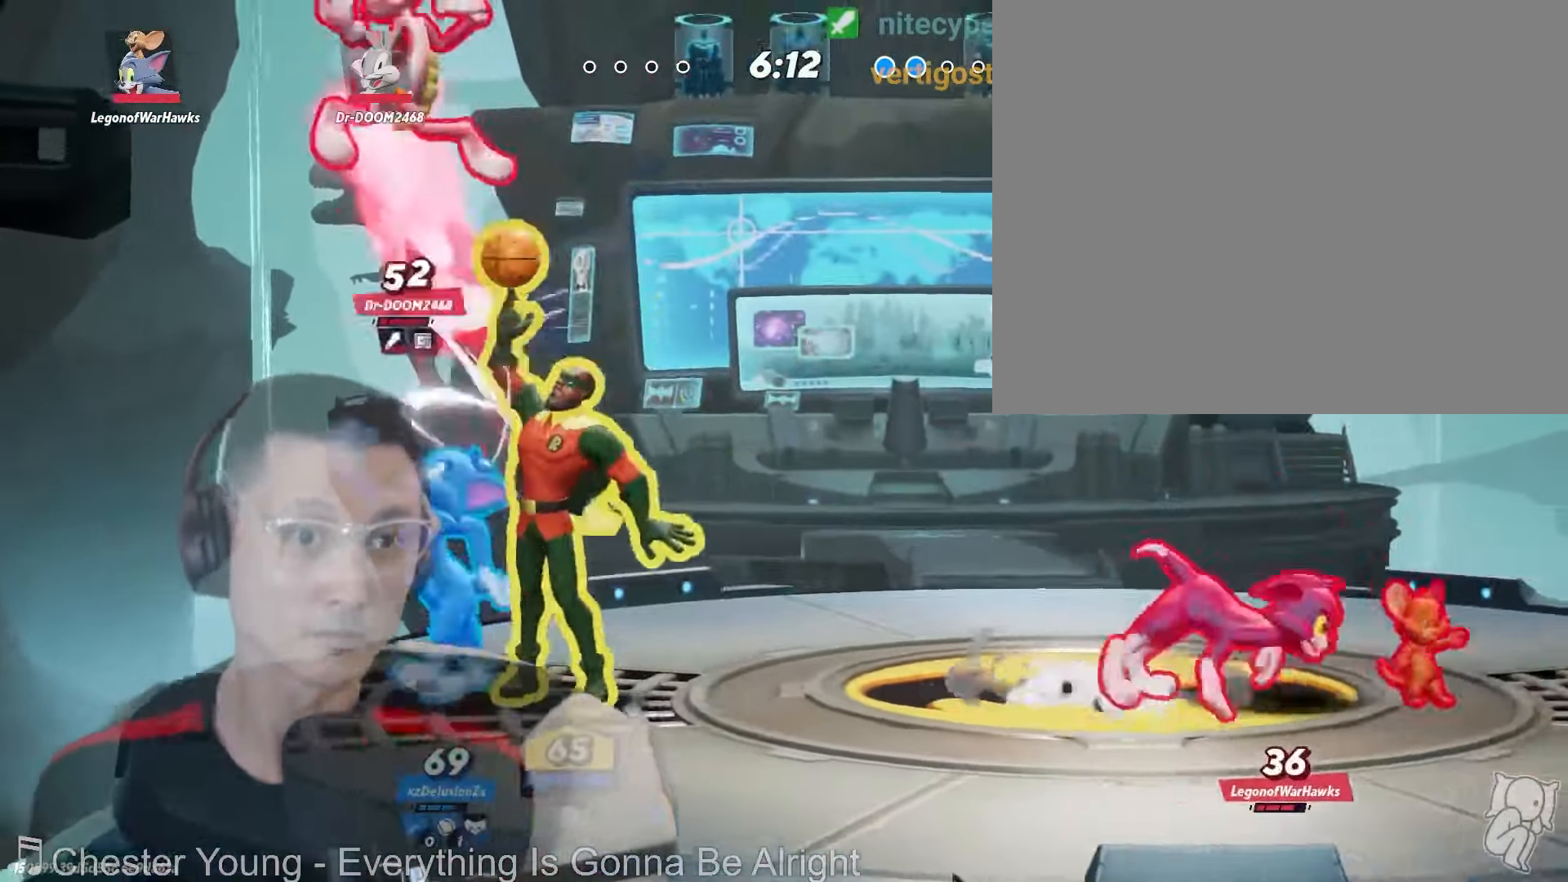
{"dt_ms": 1000, "buttons": ["X"], "left_stick": "left", "right_stick": "center"}
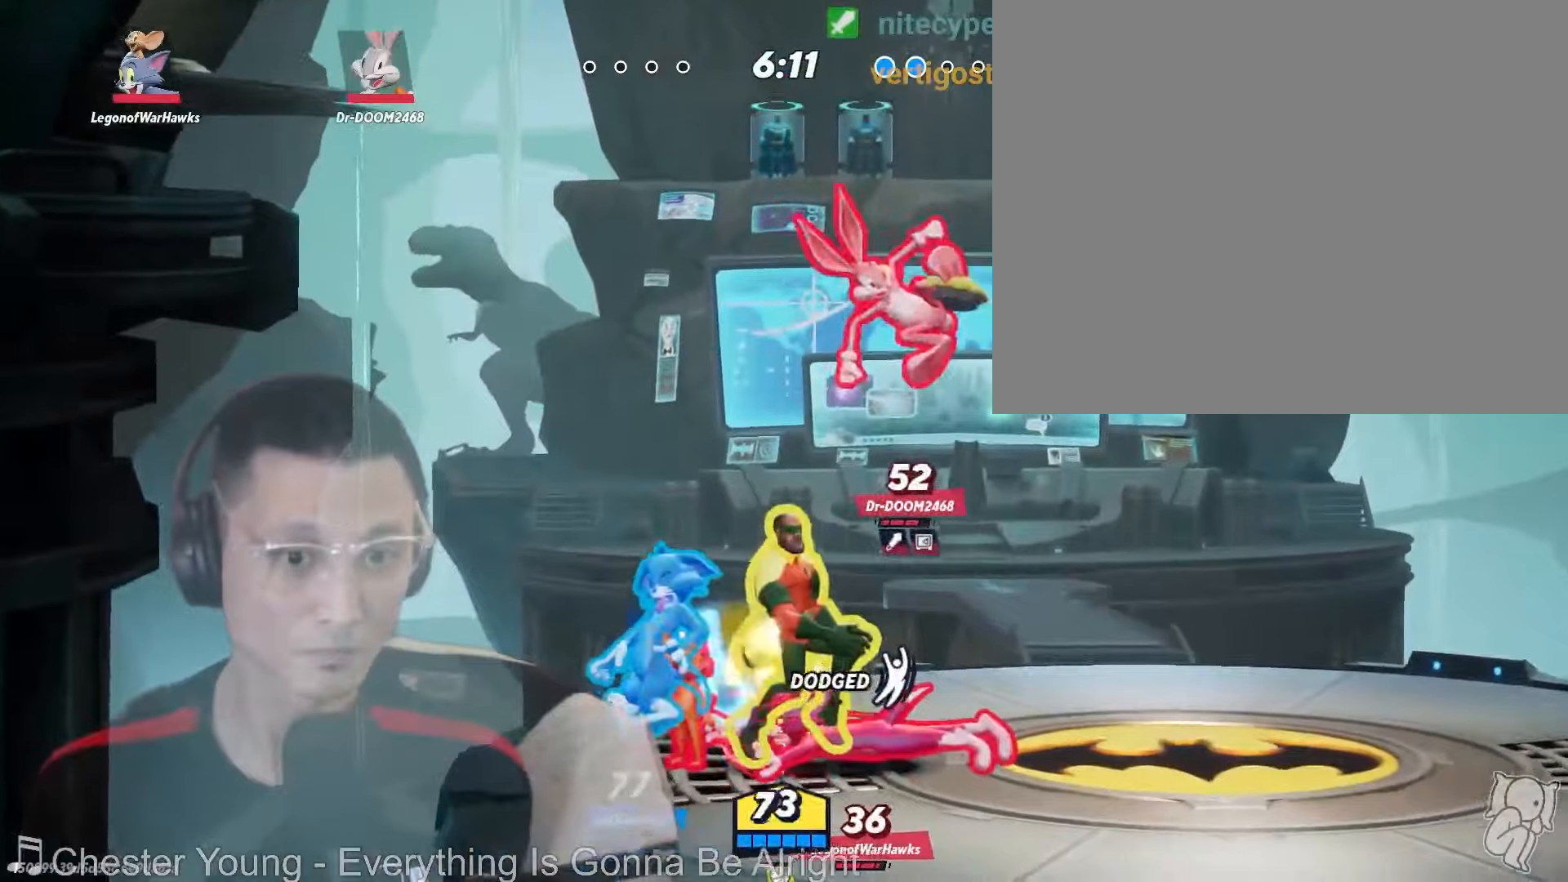
{"dt_ms": 500, "buttons": [], "left_stick": "right", "right_stick": "center", "events": [[50, "DPAD_UP", "down"], [100, "X", "up"], [100, "left_stick", "right"], [133, "DPAD_UP", "up"]]}
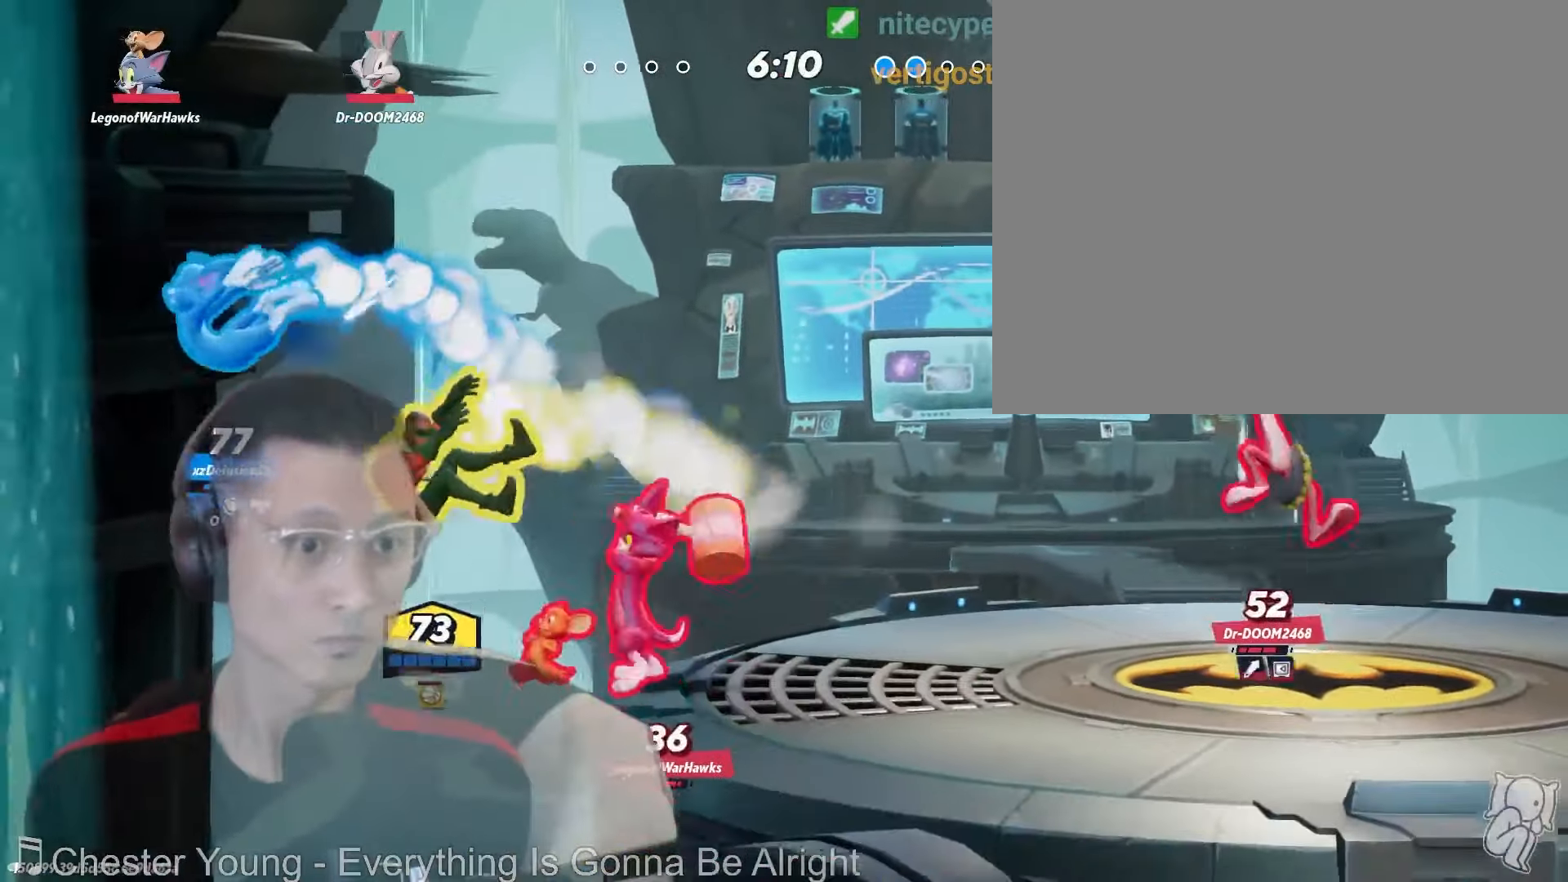
{"dt_ms": 500, "buttons": [], "left_stick": "right", "right_stick": "center", "events": [[33, "X", "down"], [366, "X", "up"]]}
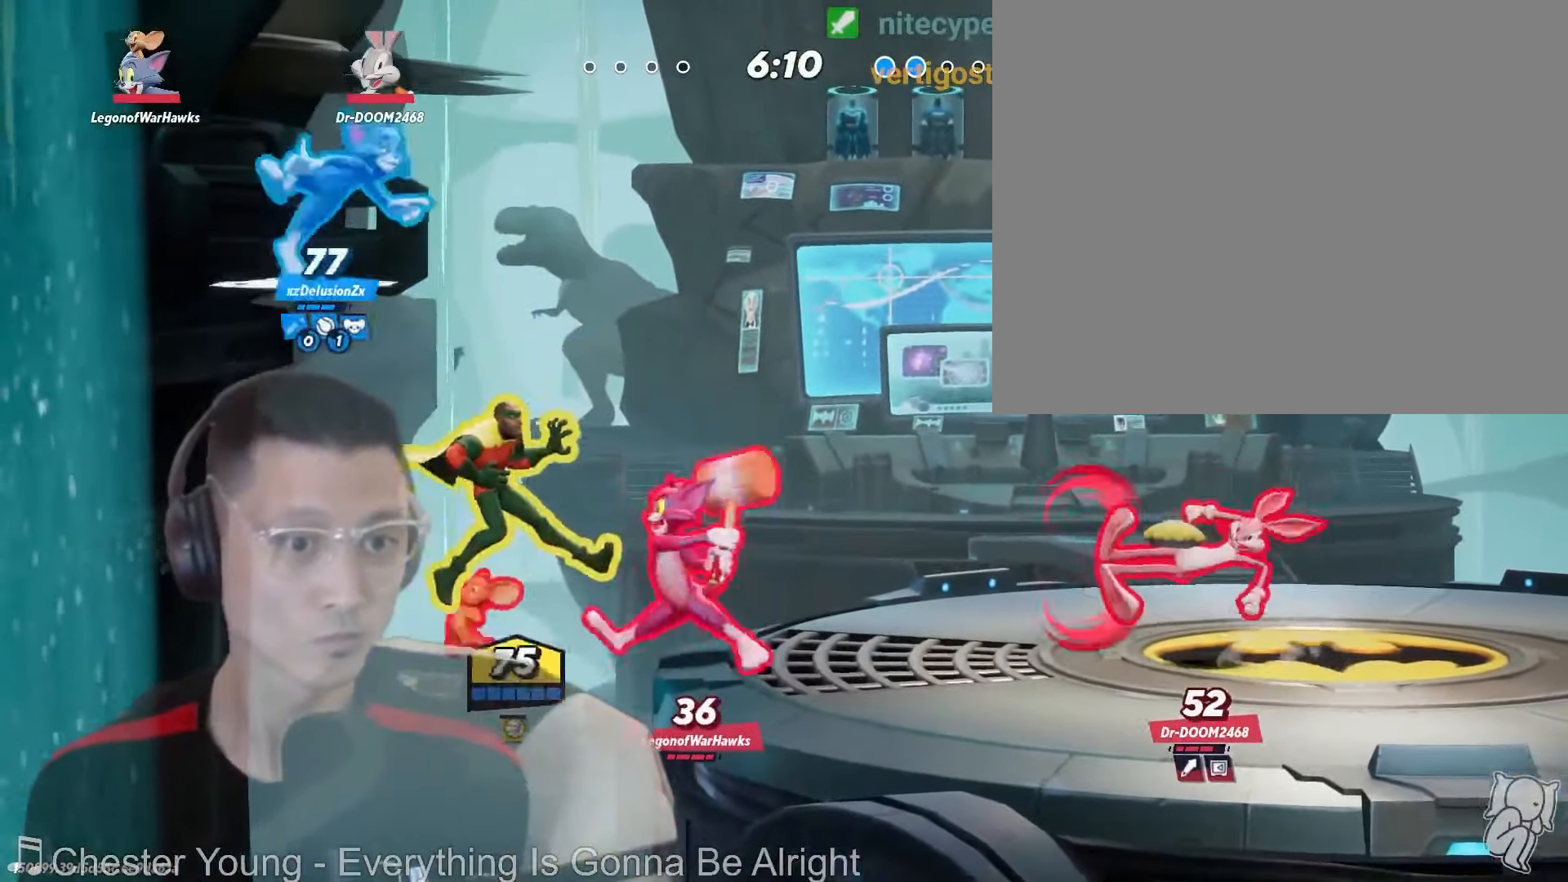
{"dt_ms": 500, "buttons": [], "left_stick": "left", "right_stick": "center", "events": [[133, "left_stick", "center"], [183, "left_stick", "down-right"], [250, "left_stick", "down"], [416, "left_stick", "left"]]}
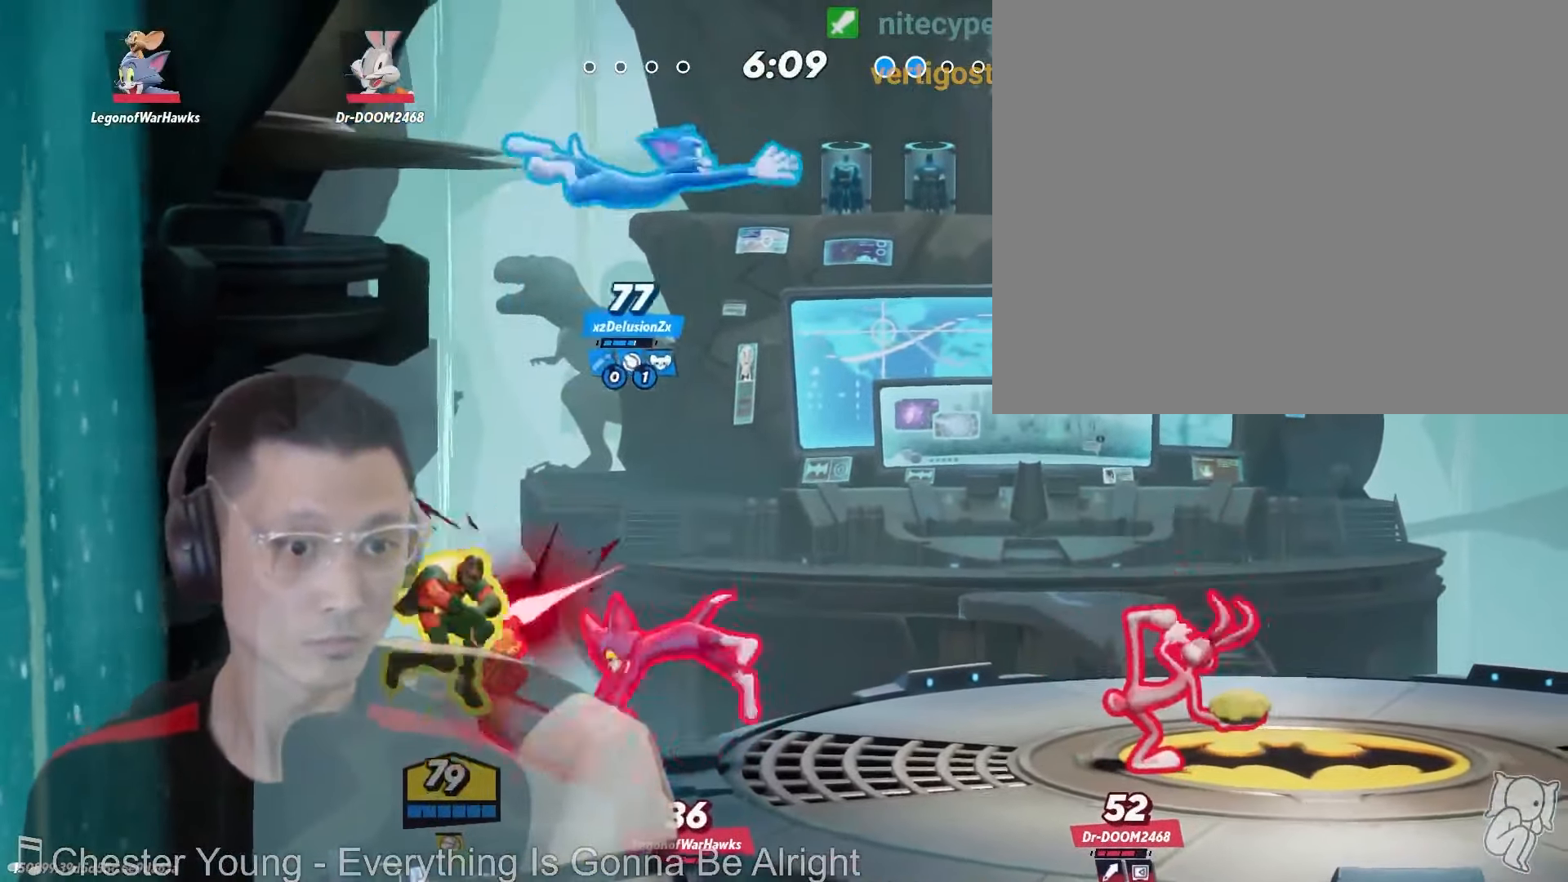
{"dt_ms": 500, "buttons": ["DPAD_UP"], "left_stick": "right", "right_stick": "center", "events": [[166, "left_stick", "up"], [266, "left_stick", "right"], [433, "DPAD_UP", "down"]]}
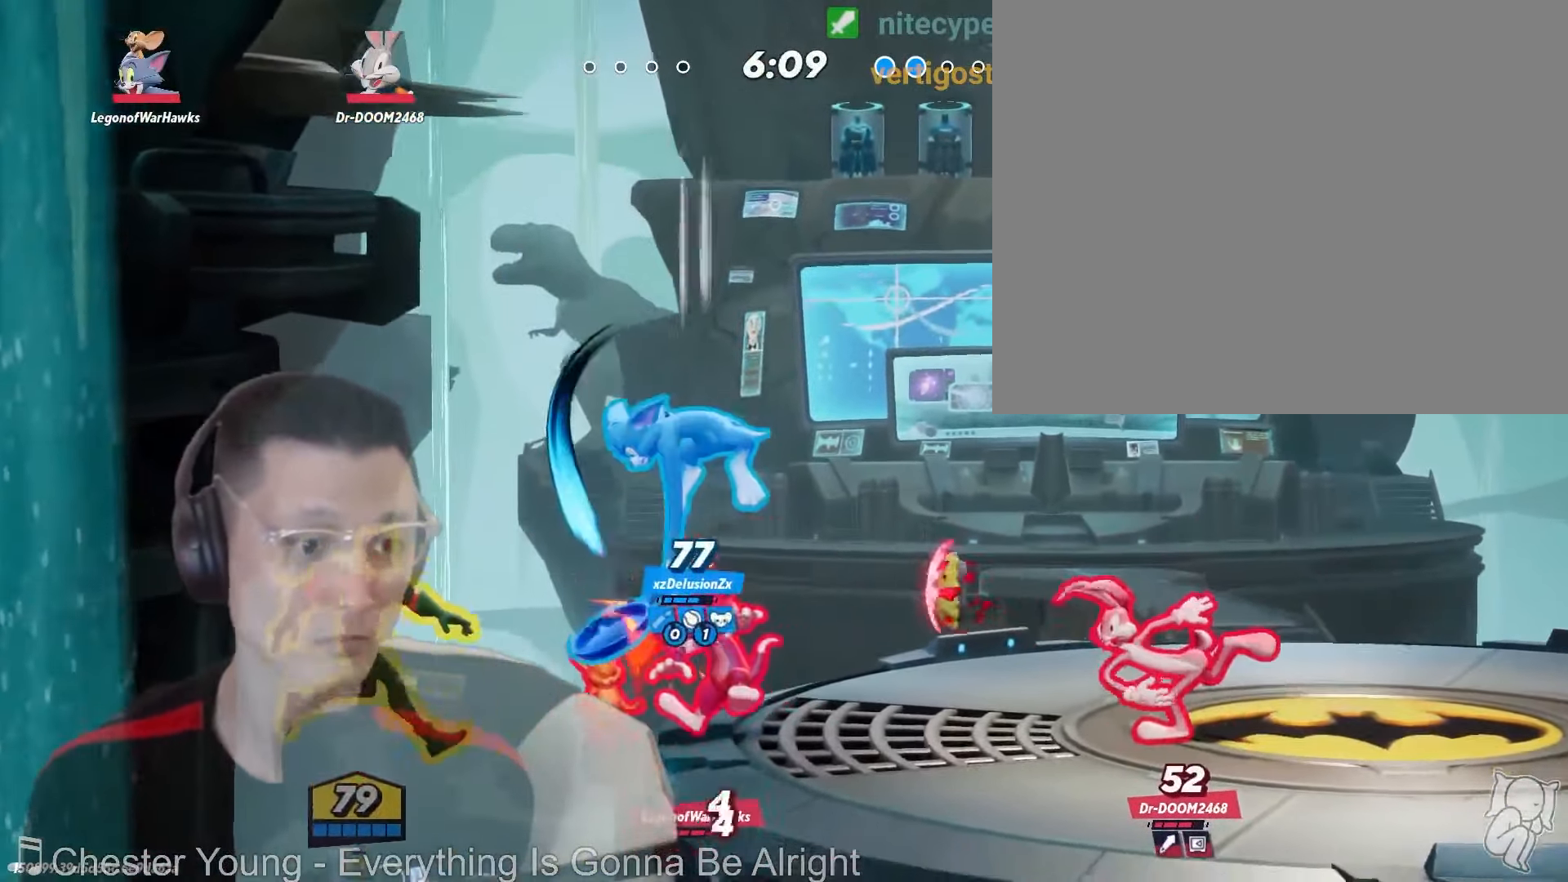
{"dt_ms": 500, "buttons": ["X"], "left_stick": "right", "right_stick": "center", "events": [[83, "DPAD_UP", "up"], [366, "left_stick", "up-right"], [416, "X", "down"], [466, "left_stick", "right"]]}
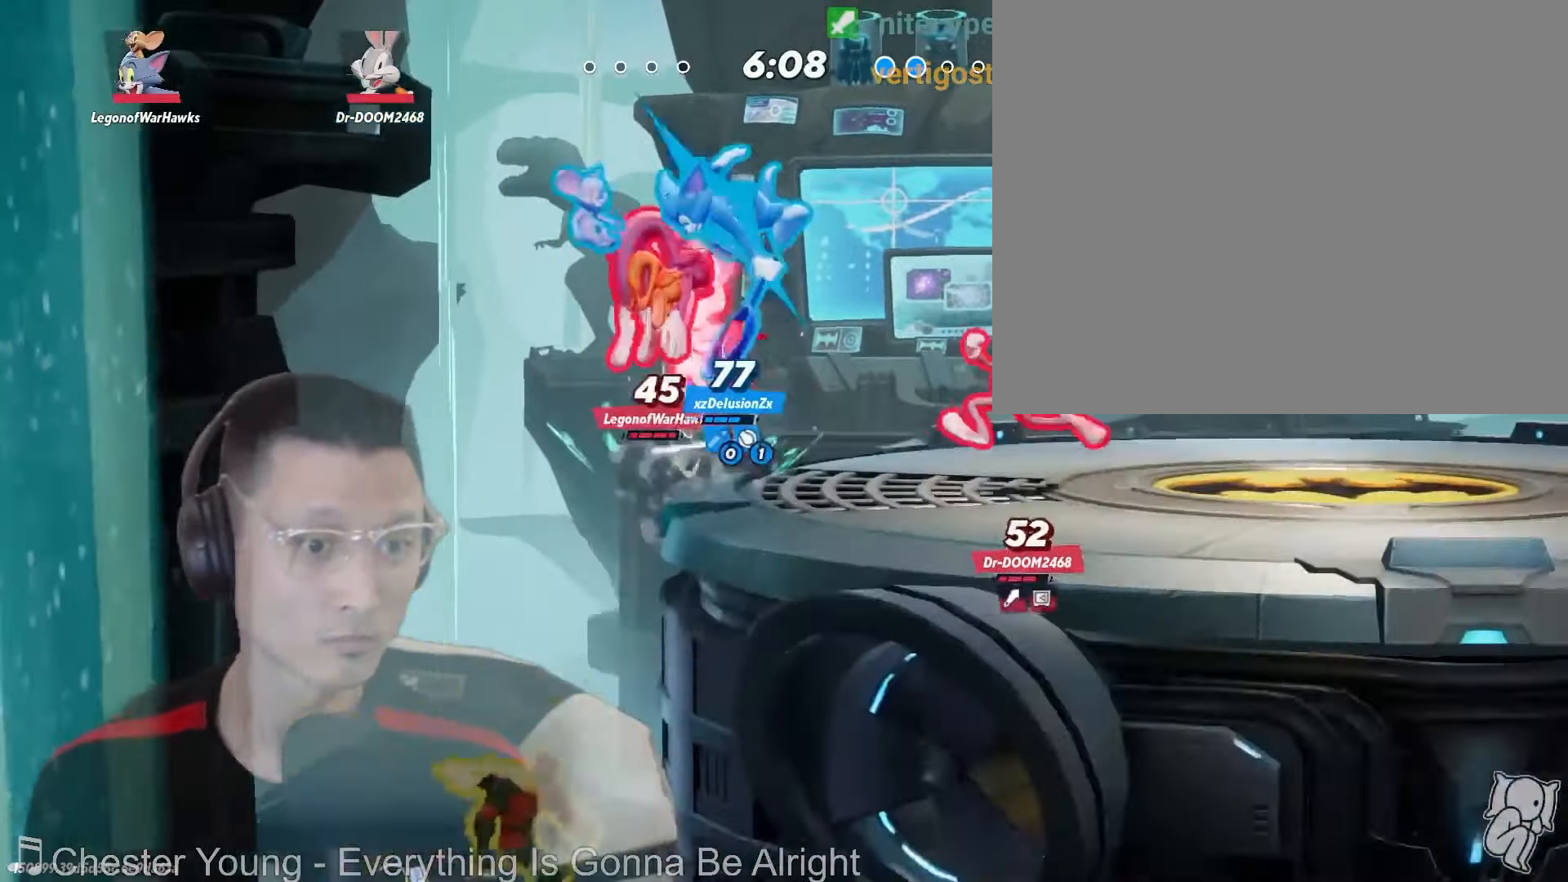
{"dt_ms": 500, "buttons": [], "left_stick": "up-right", "right_stick": "center", "events": [[66, "X", "up"], [116, "left_stick", "up-right"], [183, "right_stick", "up"], [233, "right_stick", "center"]]}
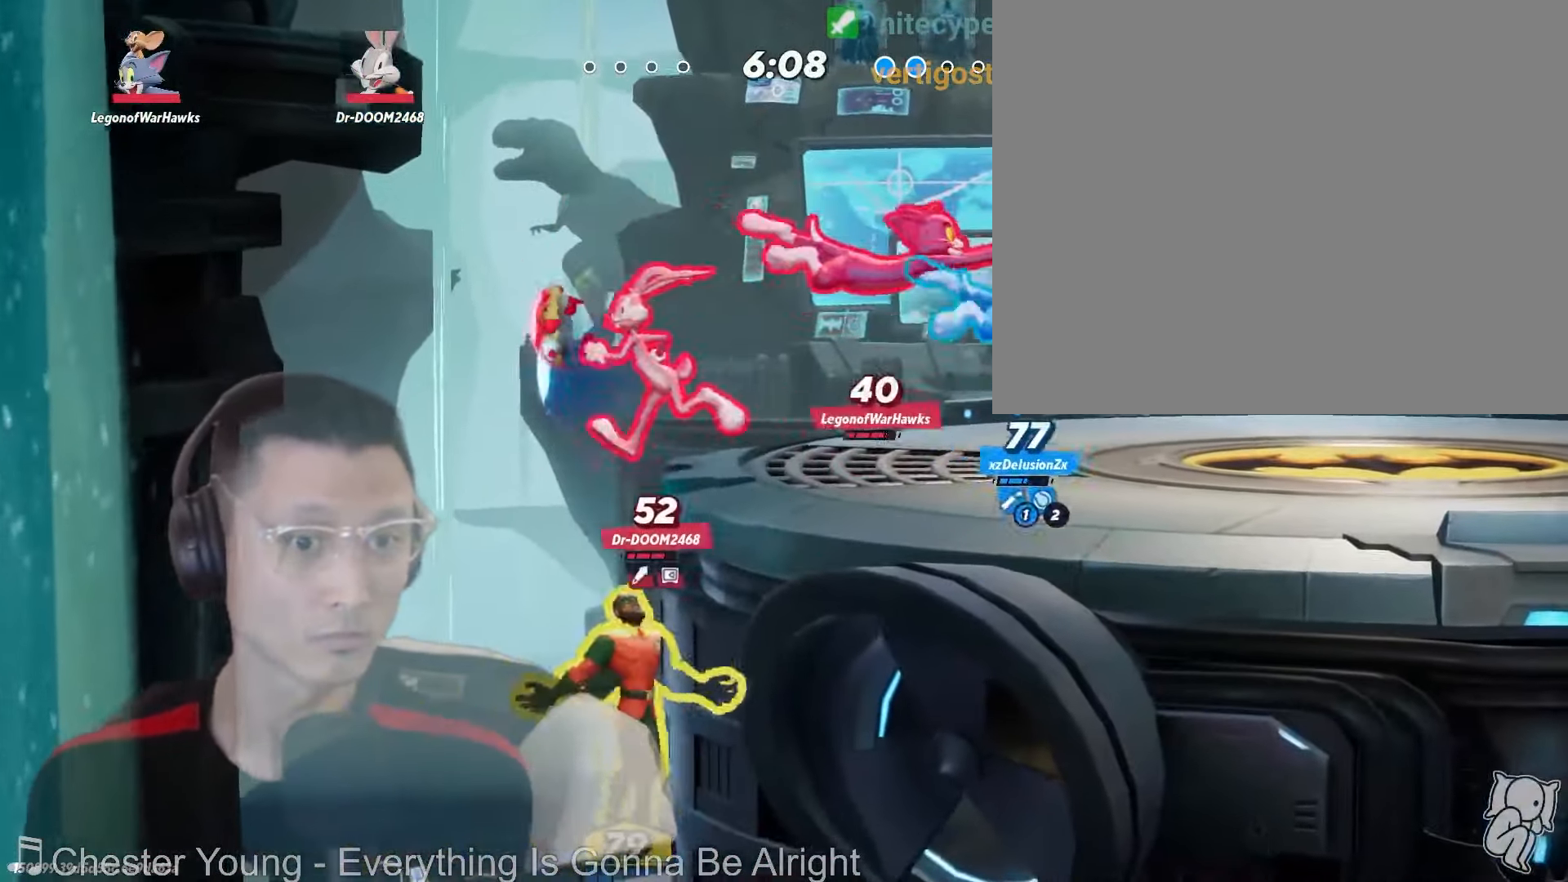
{"dt_ms": 500, "buttons": [], "left_stick": "up-right", "right_stick": "center", "events": [[166, "left_stick", "right"], [300, "X", "down"], [383, "X", "up"], [416, "left_stick", "up-right"]]}
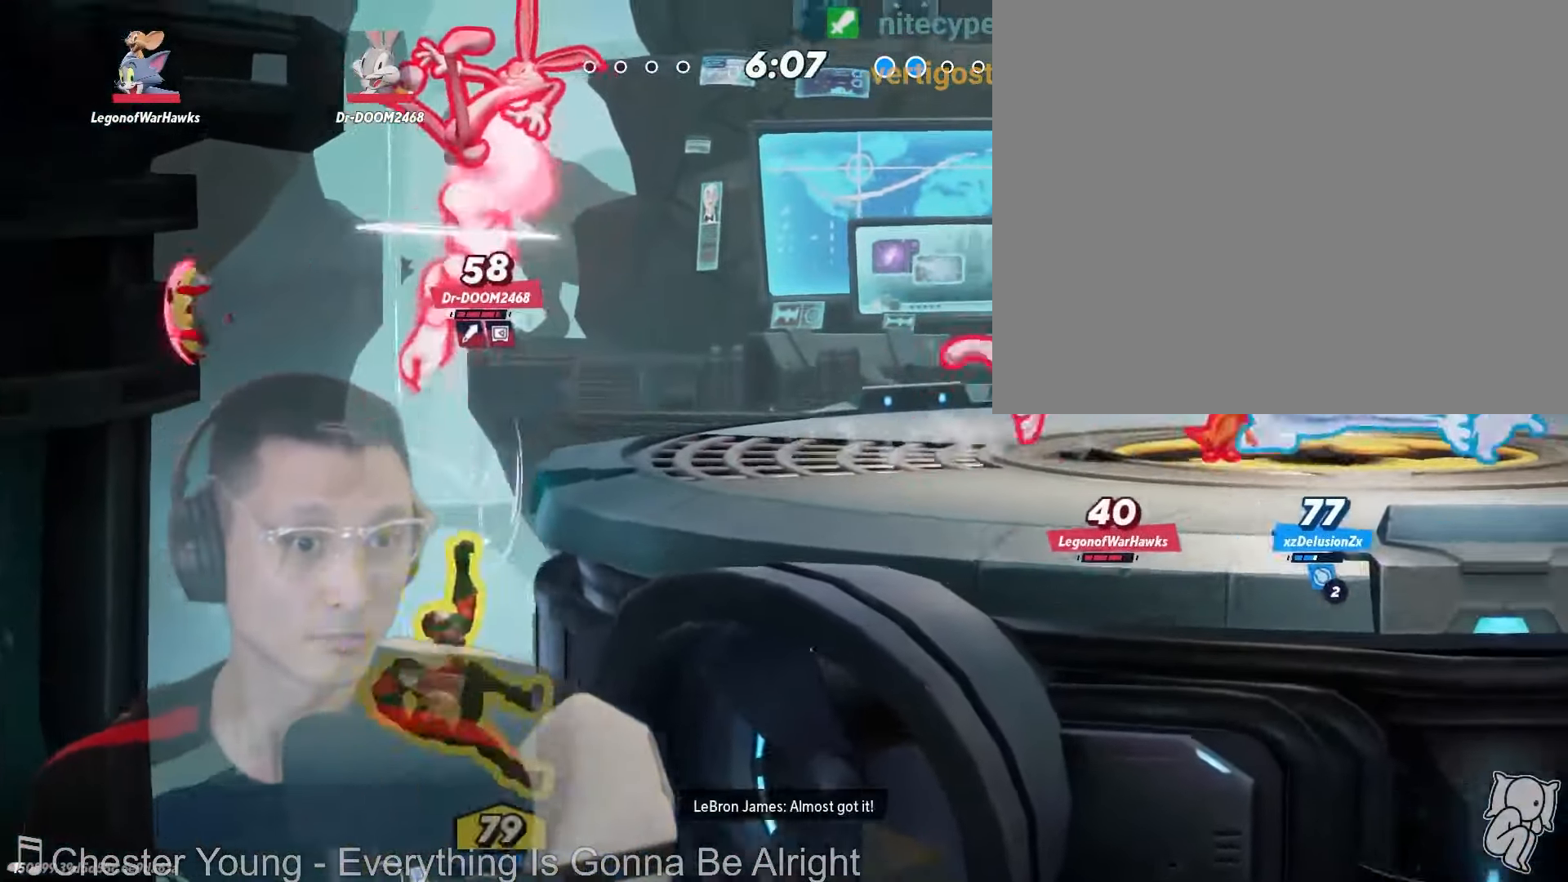
{"dt_ms": 500, "buttons": [], "left_stick": "right", "right_stick": "center"}
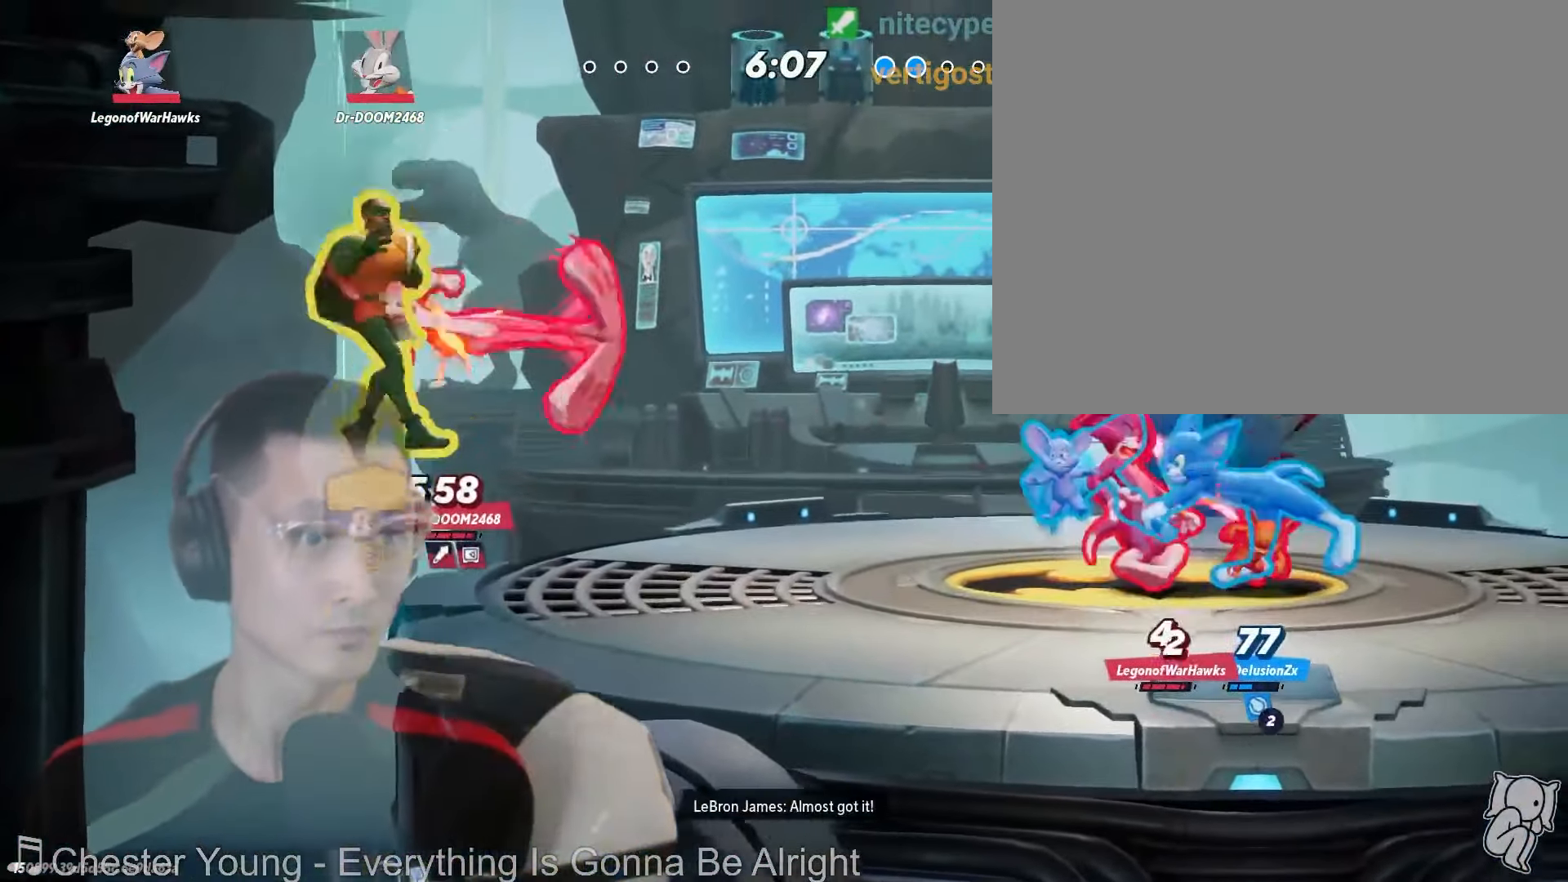
{"dt_ms": 500, "buttons": [], "left_stick": "center", "right_stick": "center", "events": [[500, "left_stick", "center"]]}
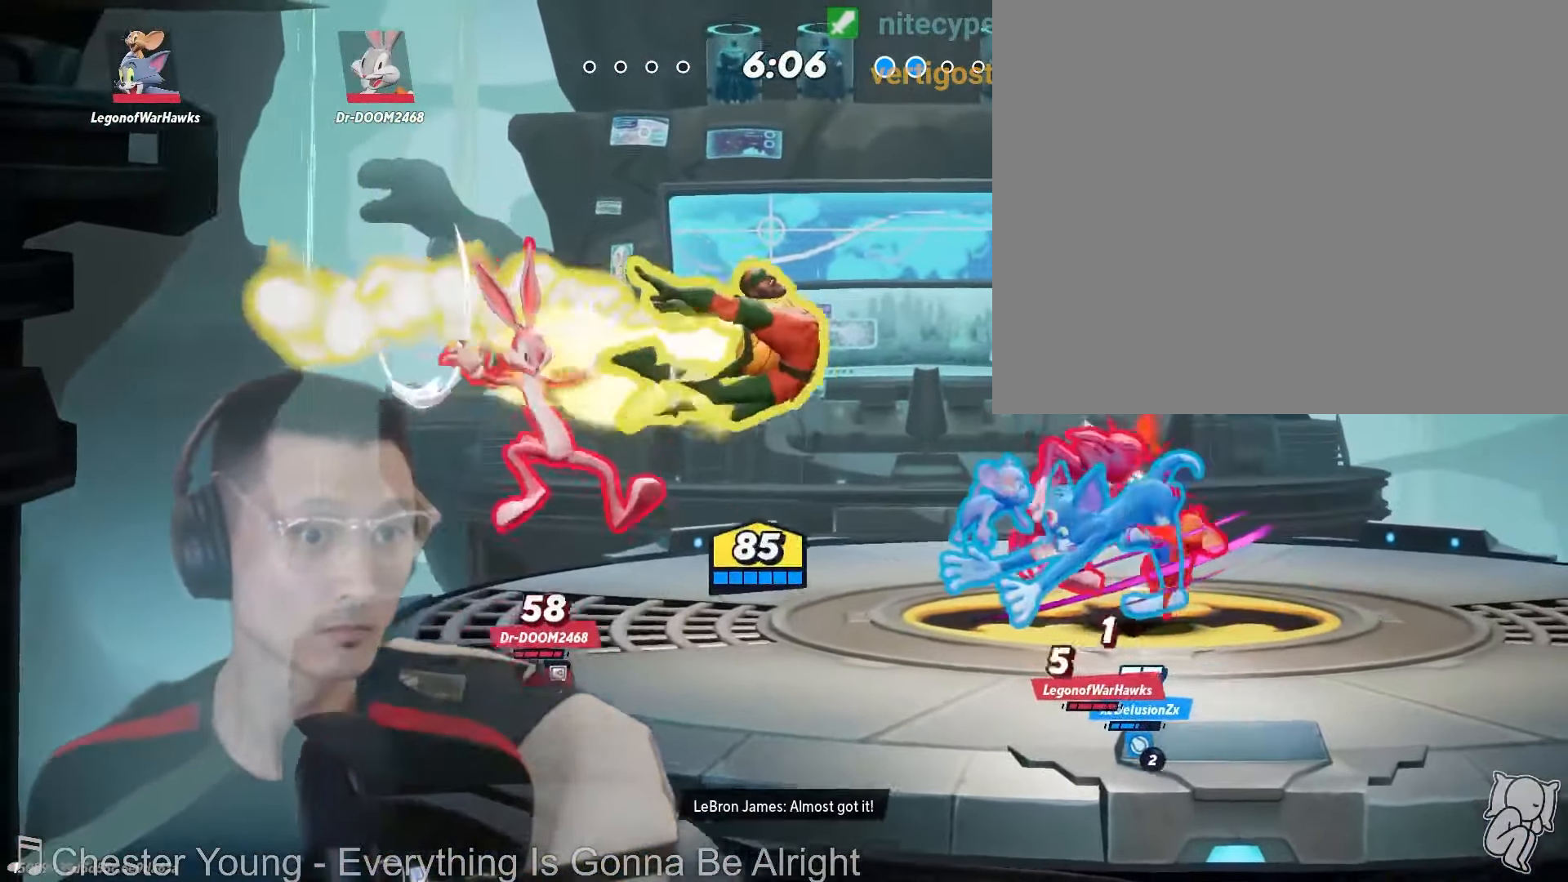
{"dt_ms": 500, "buttons": [], "left_stick": "right", "right_stick": "center"}
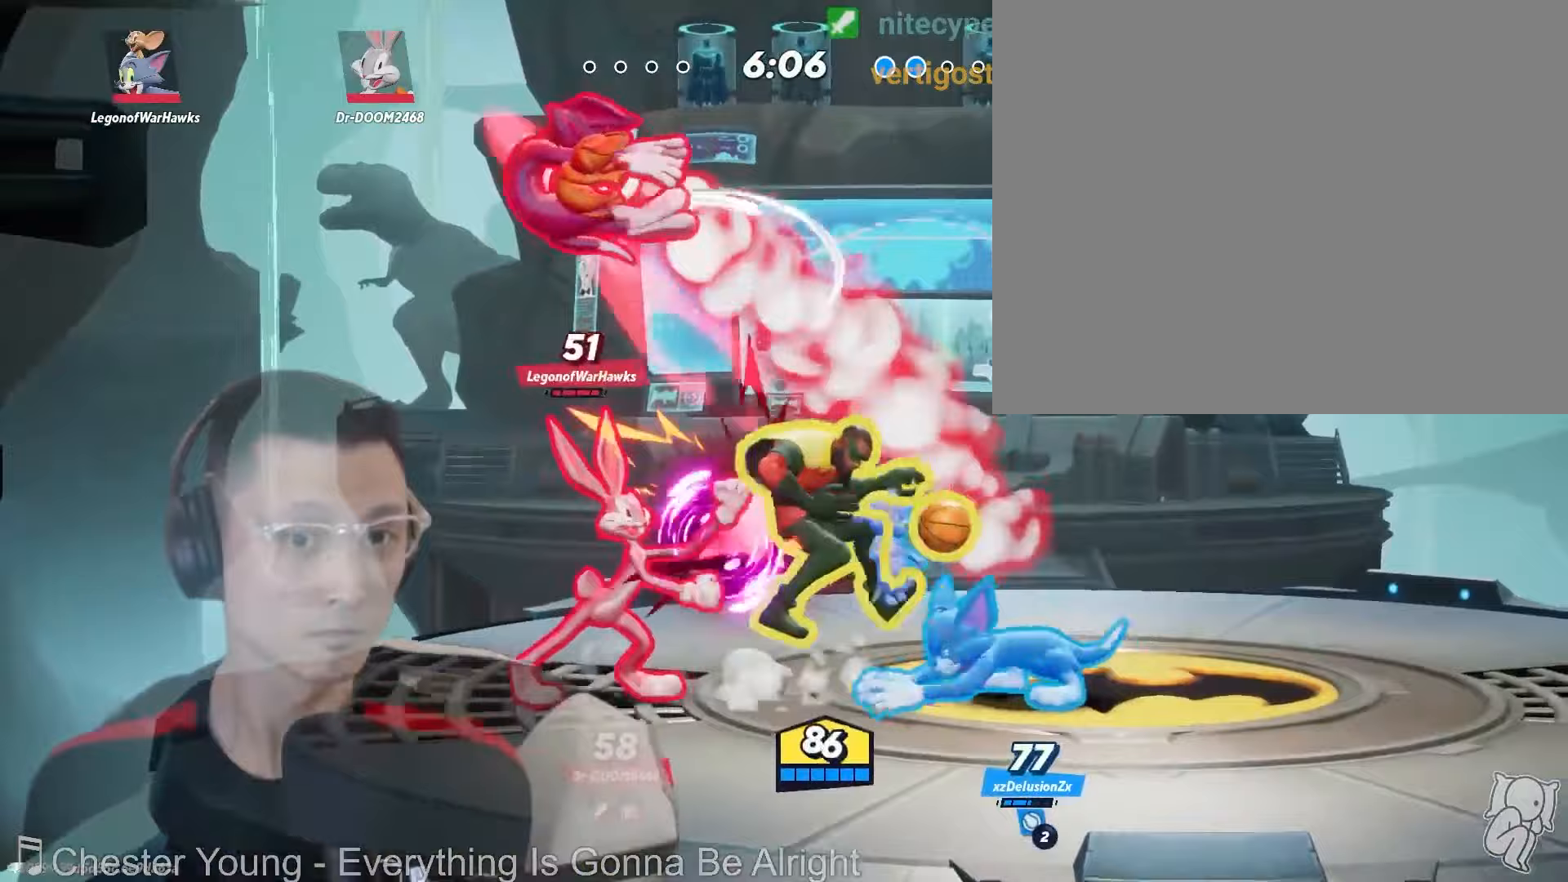
{"dt_ms": 500, "buttons": ["X"], "left_stick": "up", "right_stick": "center", "events": [[200, "left_stick", "up-right"], [283, "X", "down"], [350, "left_stick", "up"]]}
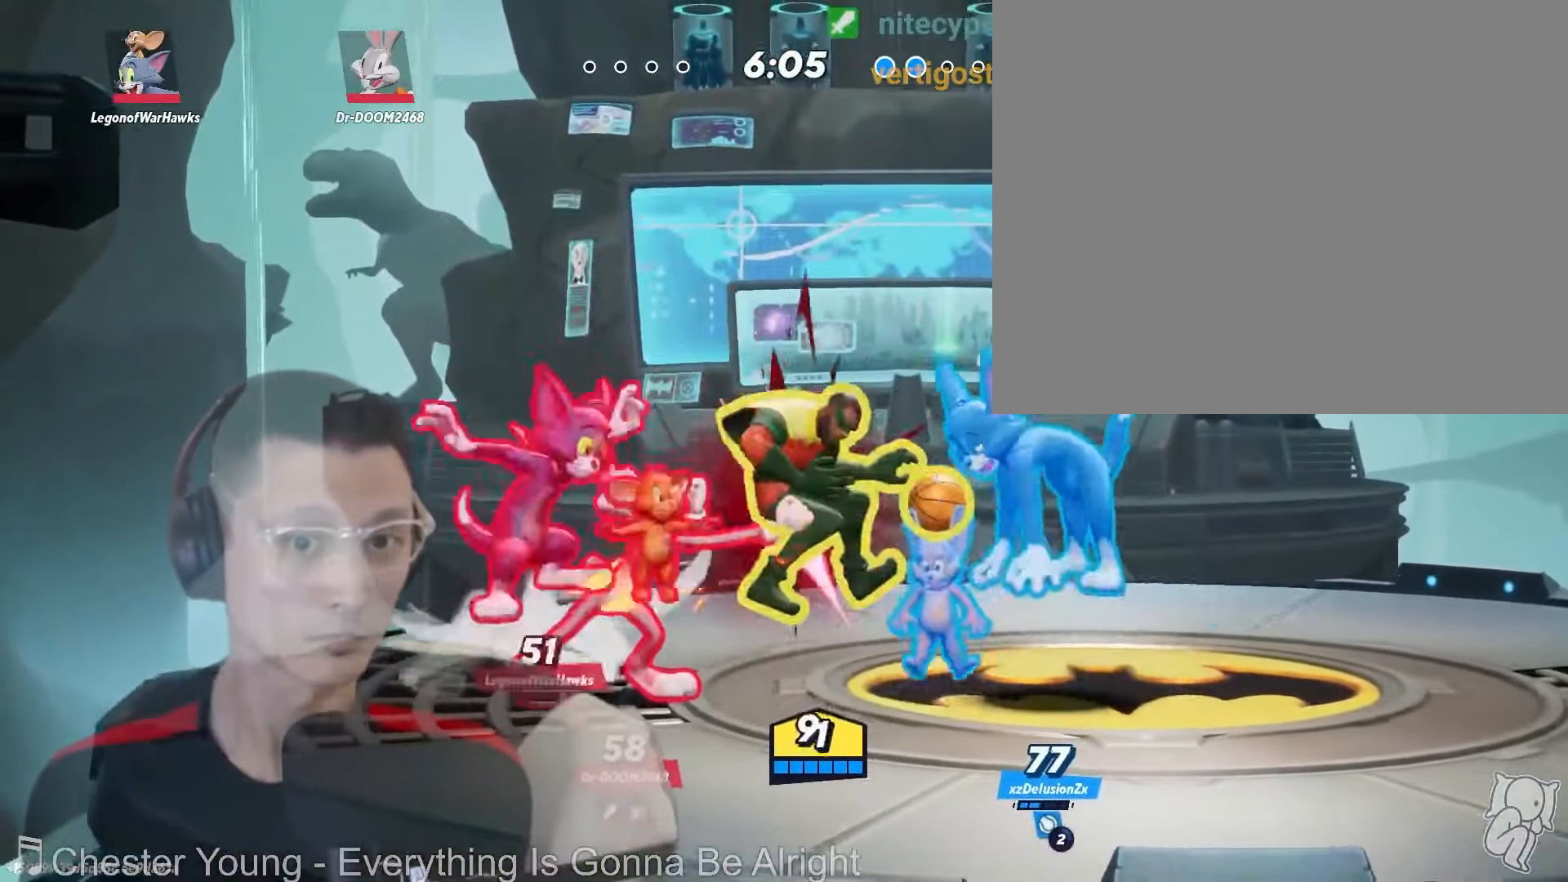
{"dt_ms": 500, "buttons": [], "left_stick": "up", "right_stick": "center", "events": [[117, "X", "up"], [200, "left_stick", "up-right"], [367, "left_stick", "up"]]}
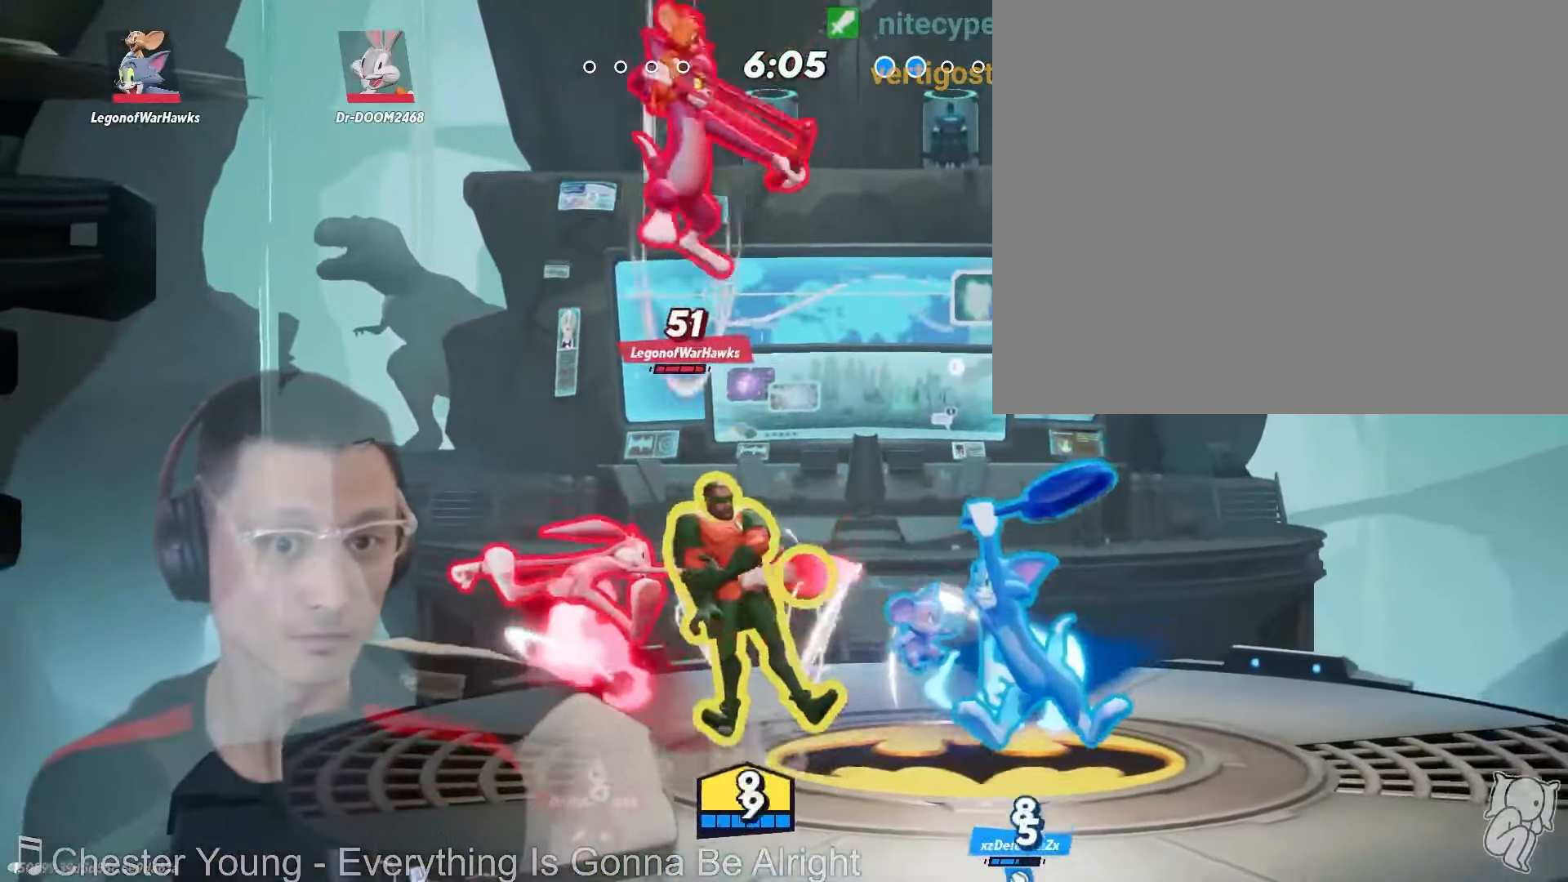
{"dt_ms": 500, "buttons": [], "left_stick": "left", "right_stick": "center", "events": [[283, "left_stick", "up-left"], [483, "left_stick", "left"]]}
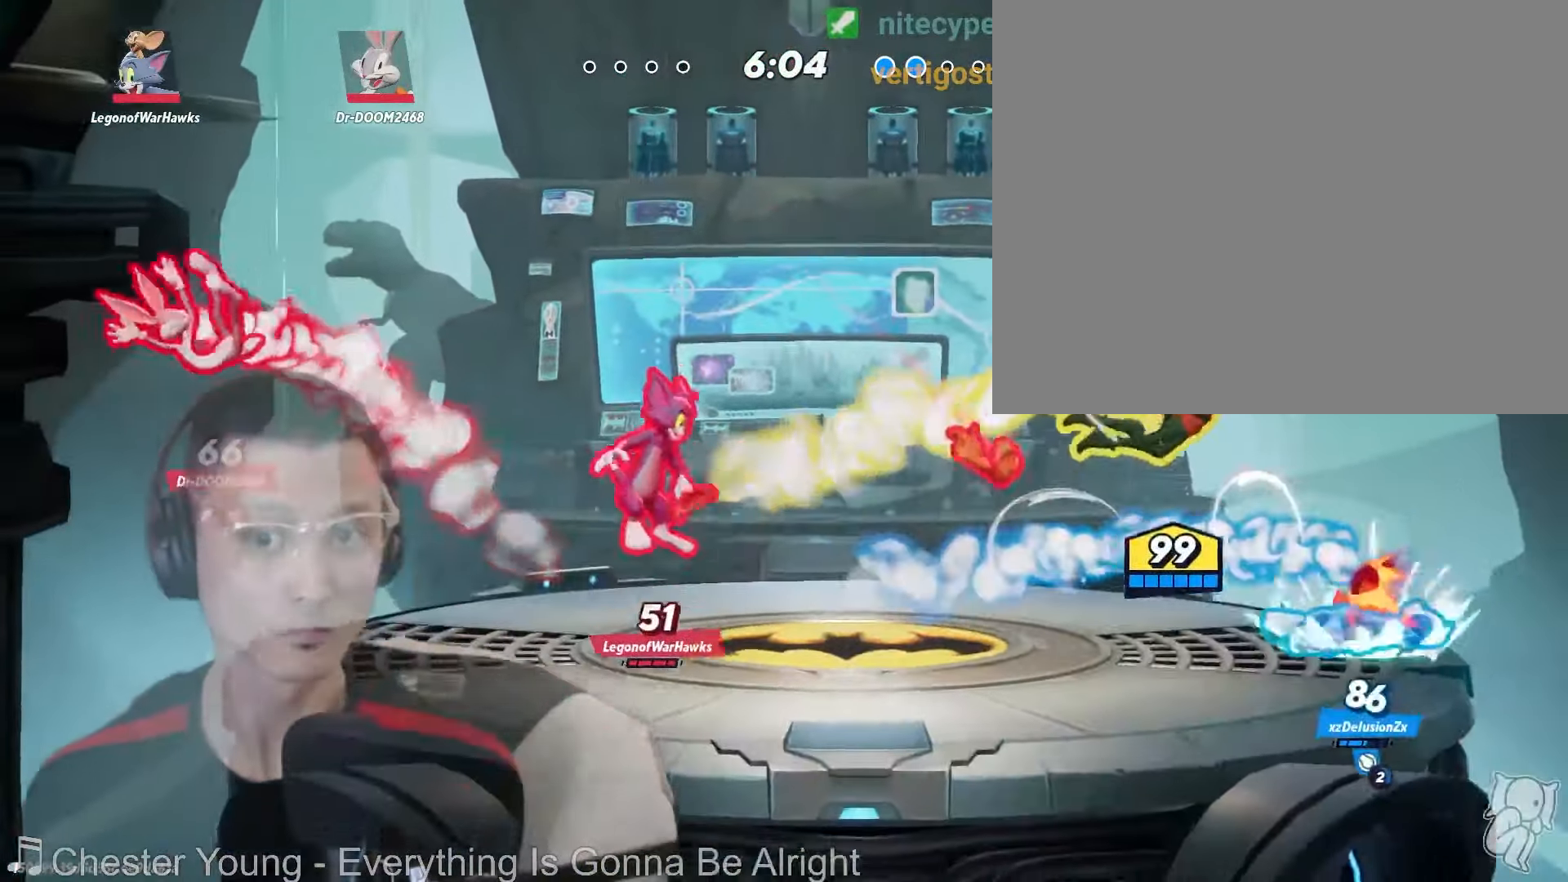
{"dt_ms": 500, "buttons": [], "left_stick": "center", "right_stick": "center", "events": [[100, "left_stick", "down-left"], [267, "left_stick", "left"], [500, "left_stick", "center"]]}
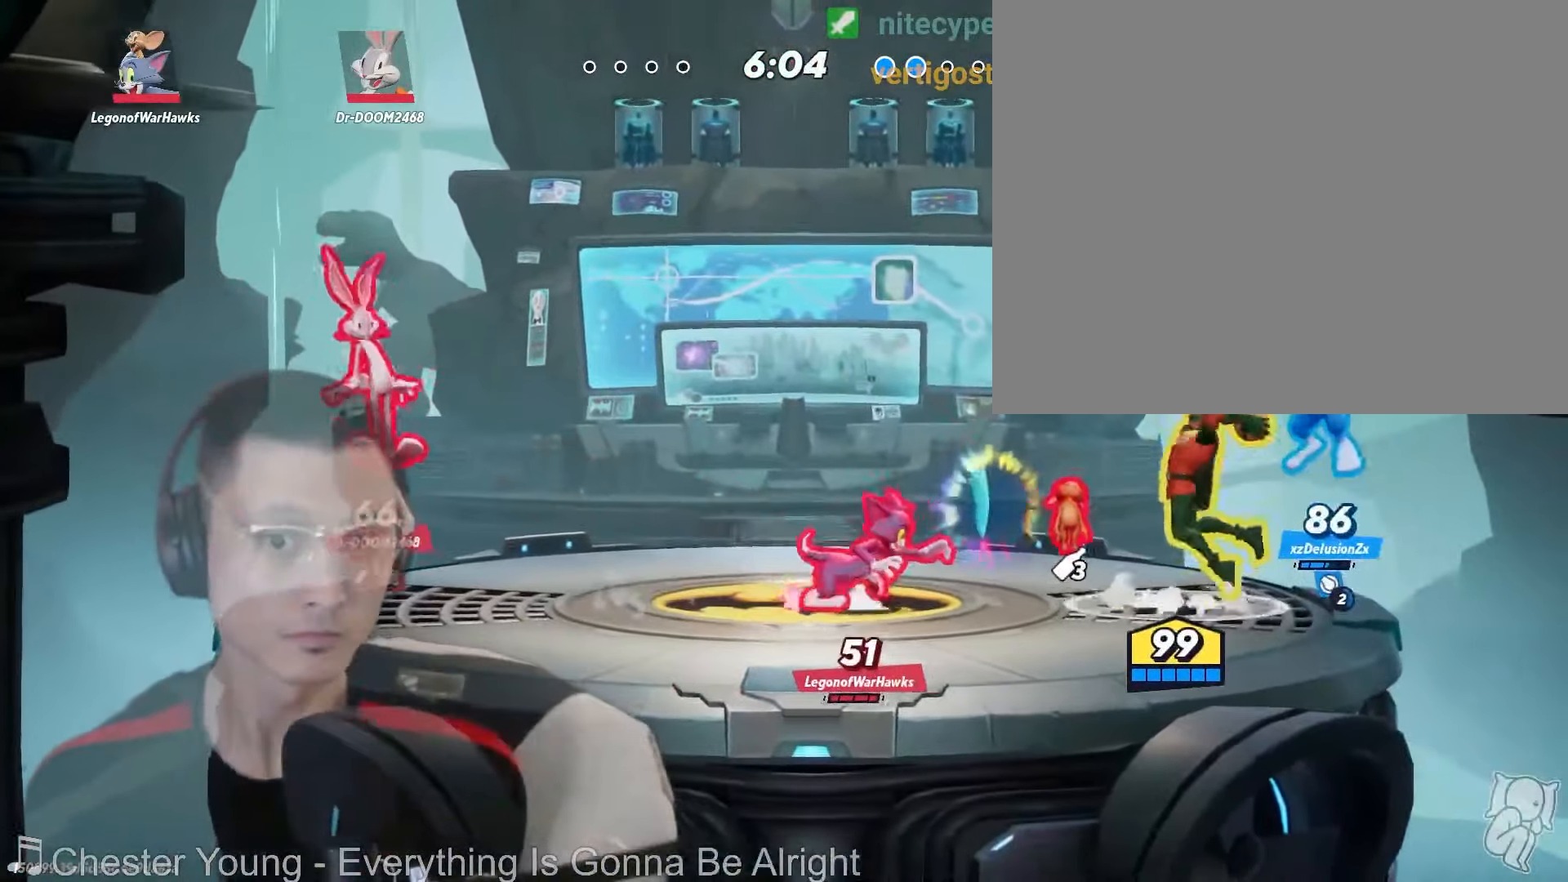
{"dt_ms": 500, "buttons": [], "left_stick": "center", "right_stick": "center", "events": []}